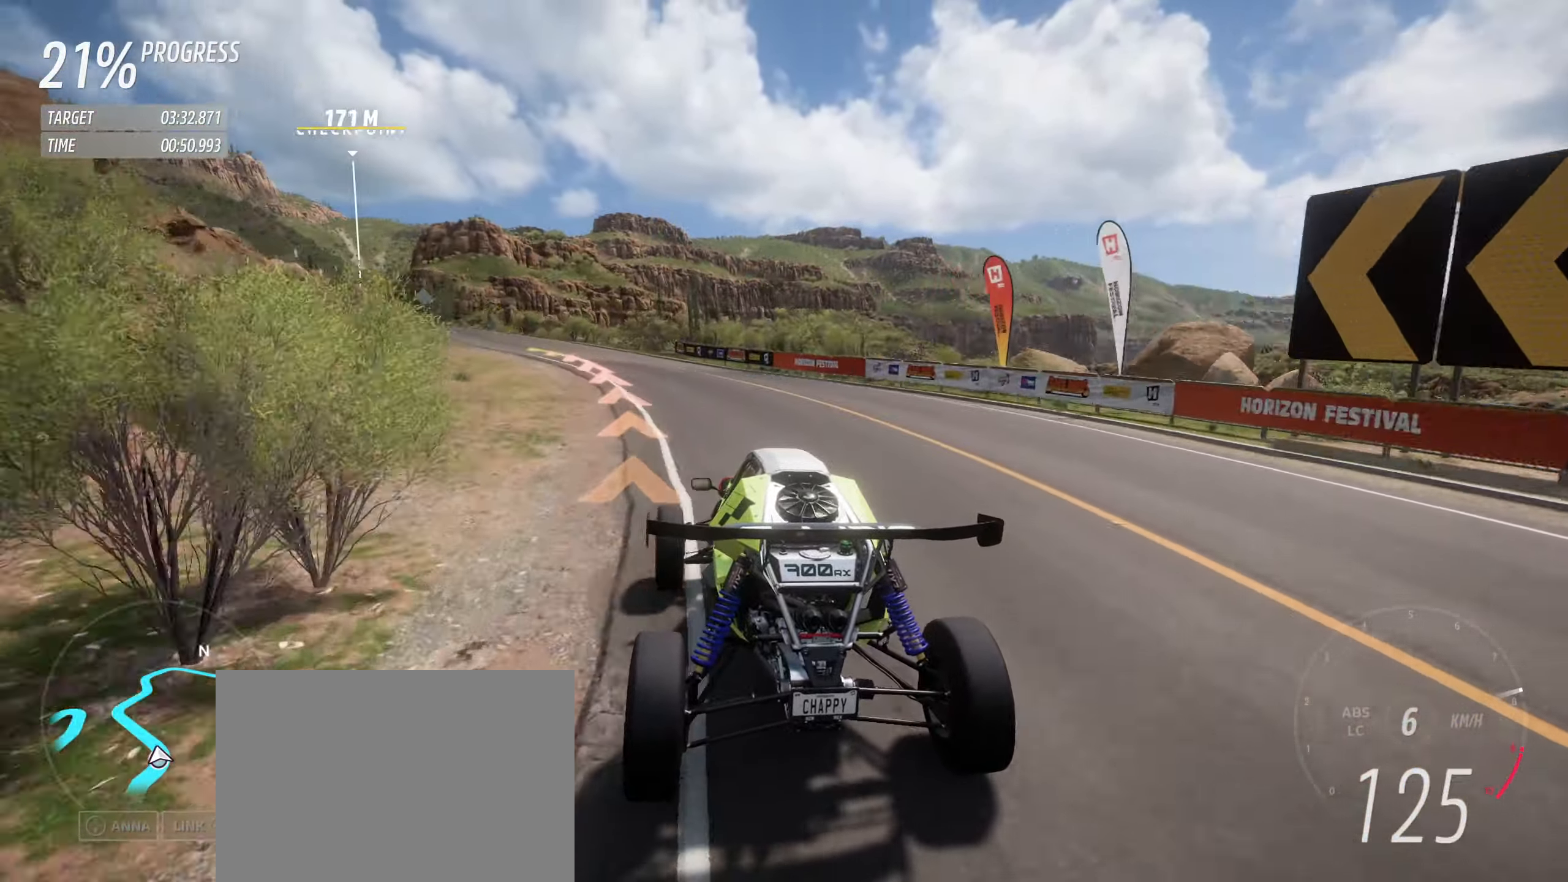
Gameplay with a controller (Xbox layout); each line is a JSON object with the inputs held at the frame after it. "events" lists button and stick changes between this image and that frame as [ms after this image, input, new state], when the widget could be followed in between. Not read: L3 R3 right_stick.
{"buttons": ["R2"], "left_stick": "up-left", "events": [[500, "left_stick", "up-left"]]}
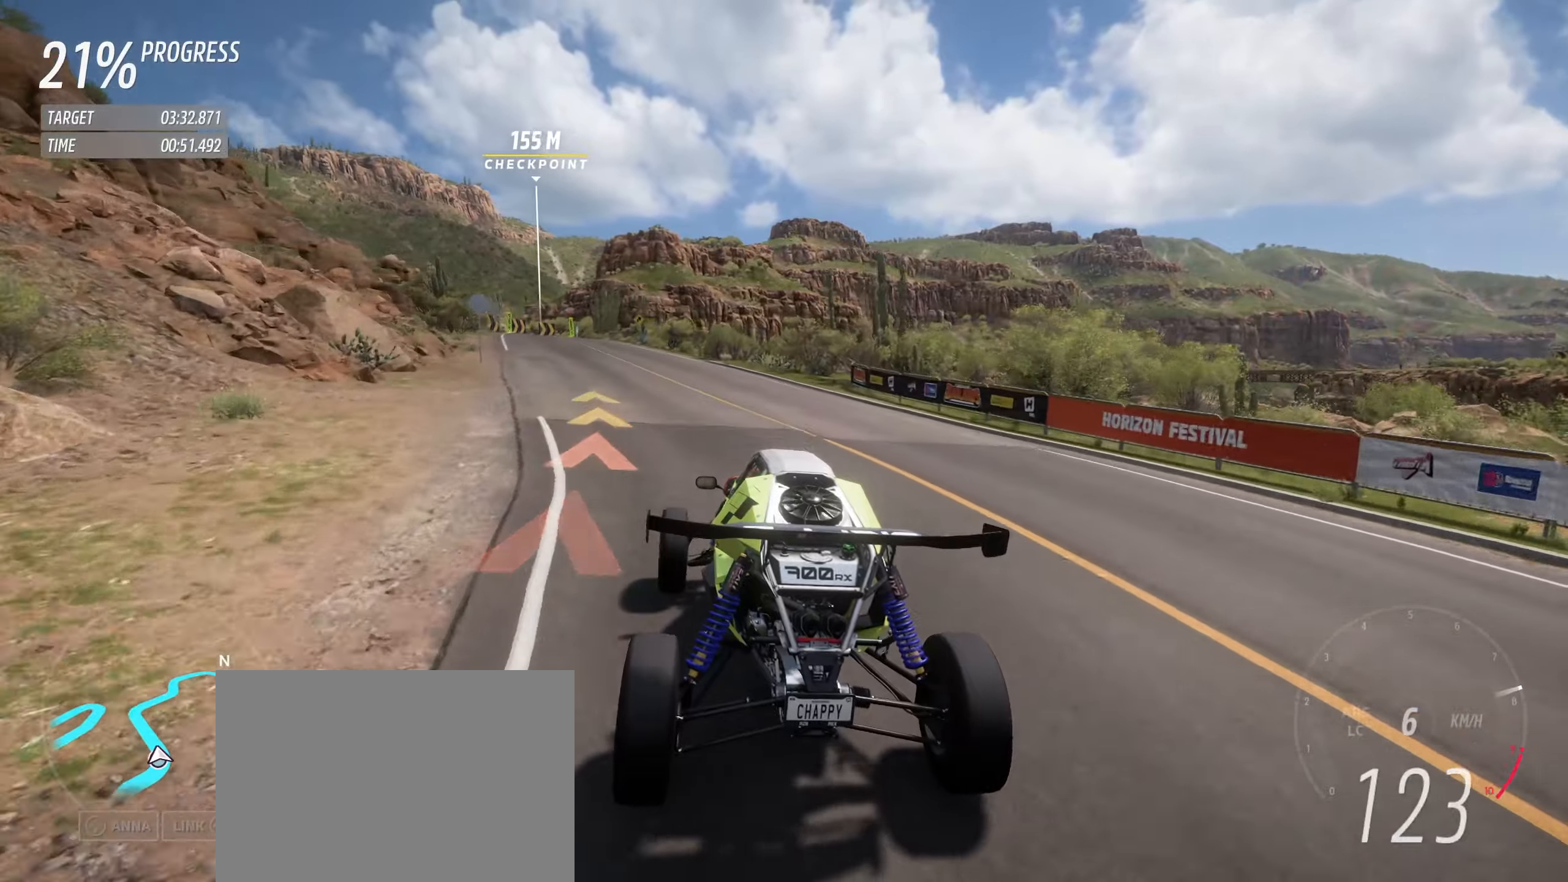
{"buttons": ["R2"], "left_stick": "up-left", "events": [[333, "left_stick", "center"], [433, "left_stick", "up-left"]]}
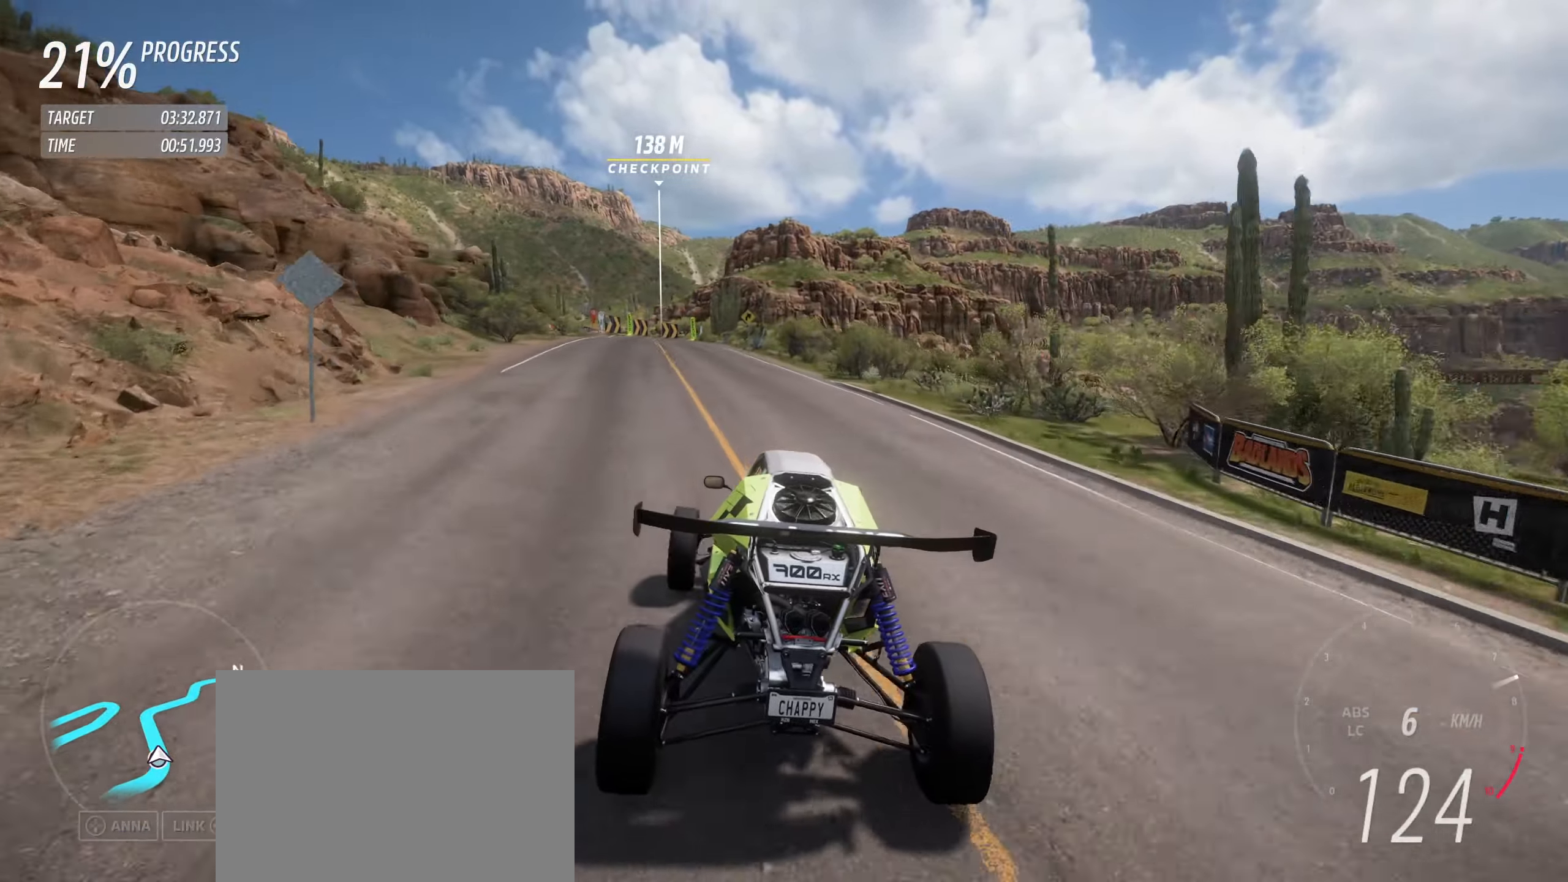
{"buttons": ["R2"], "left_stick": "up-left", "events": []}
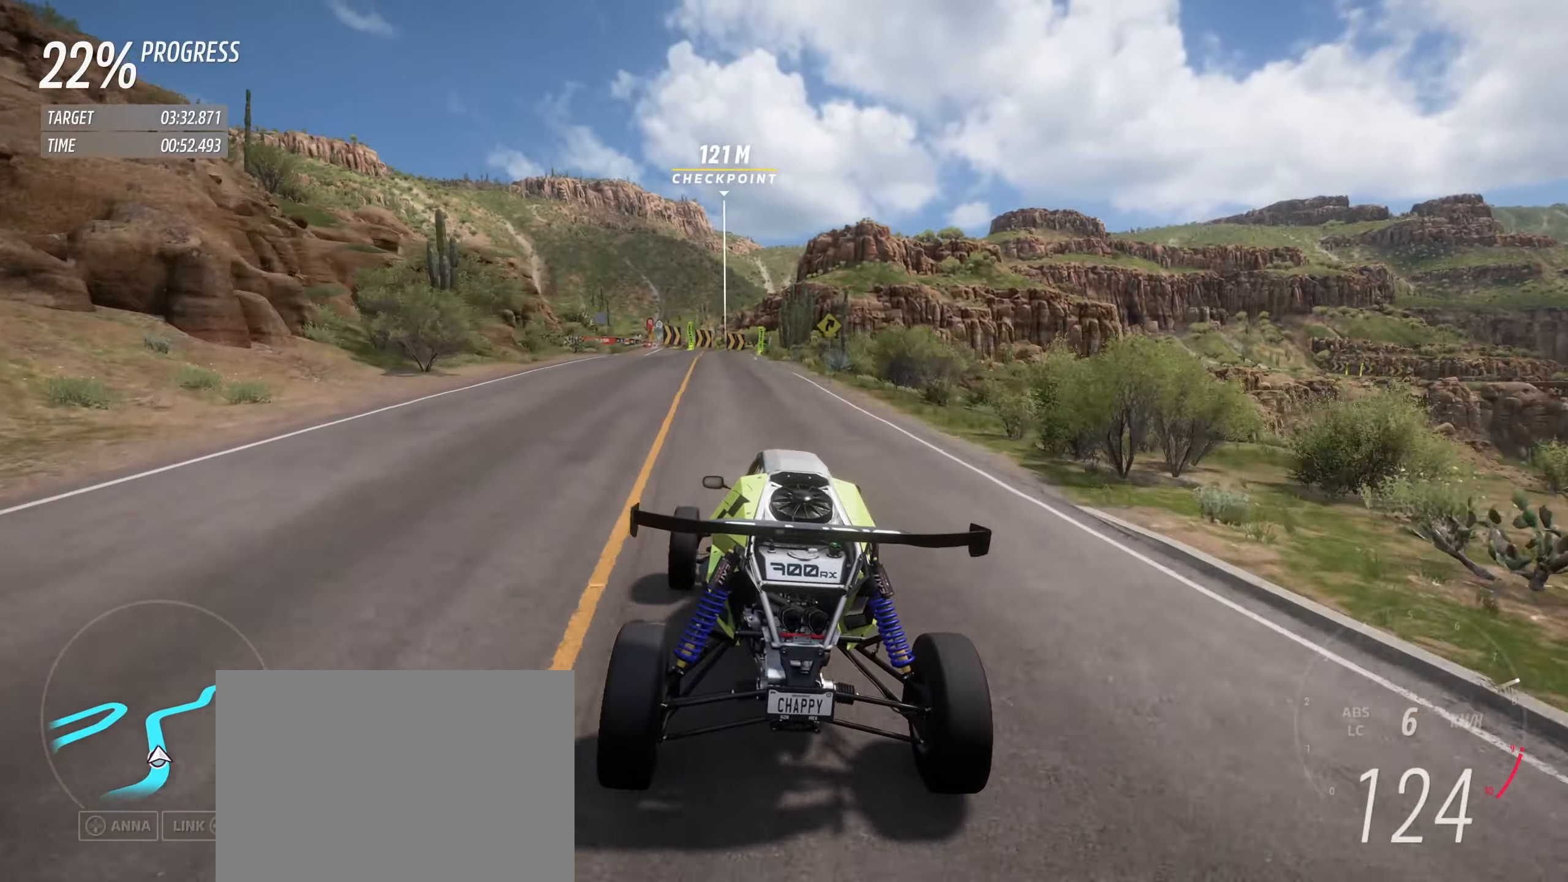
{"buttons": ["R2"], "left_stick": "center", "events": [[100, "left_stick", "center"], [200, "left_stick", "up-left"], [416, "left_stick", "center"]]}
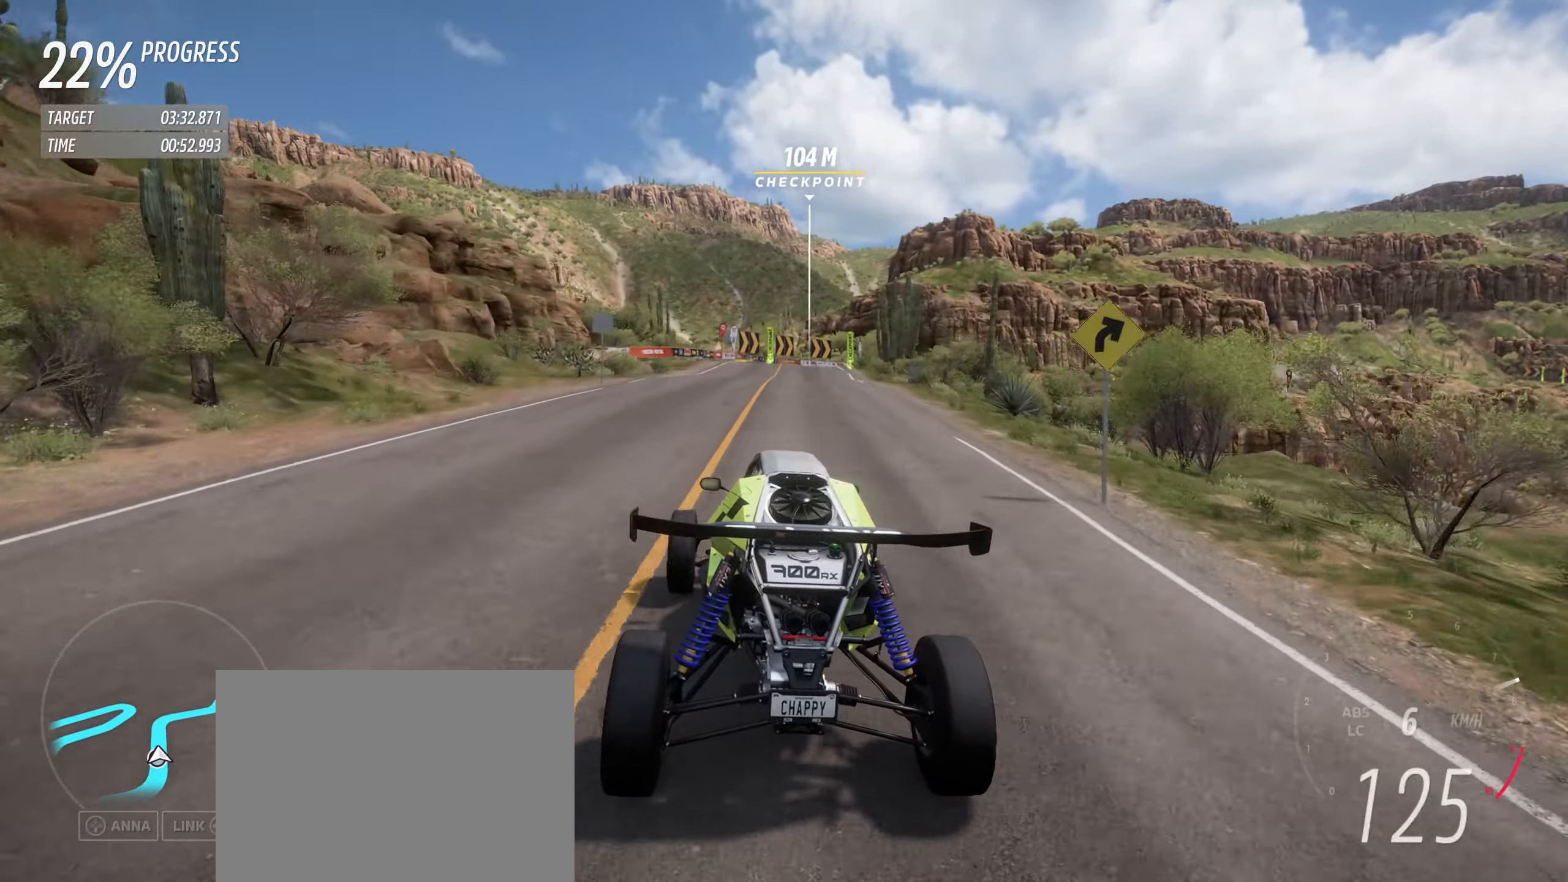
{"buttons": ["R2"], "left_stick": "center", "events": [[33, "left_stick", "left"], [166, "left_stick", "center"]]}
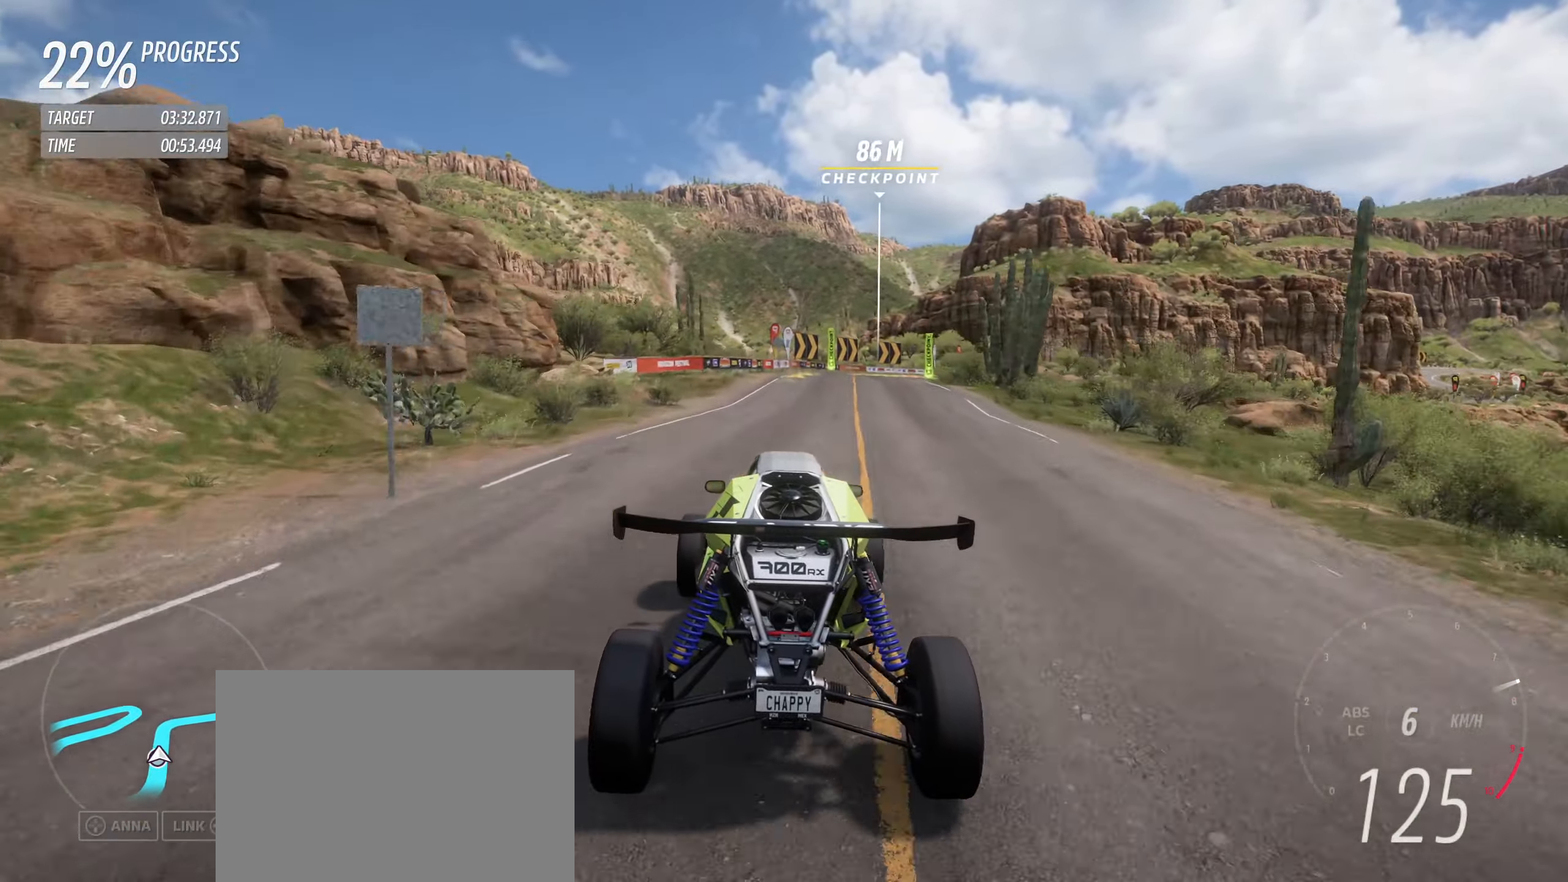
{"buttons": ["R2"], "left_stick": "center", "events": [[33, "left_stick", "right"], [133, "left_stick", "center"], [300, "left_stick", "right"], [433, "left_stick", "center"]]}
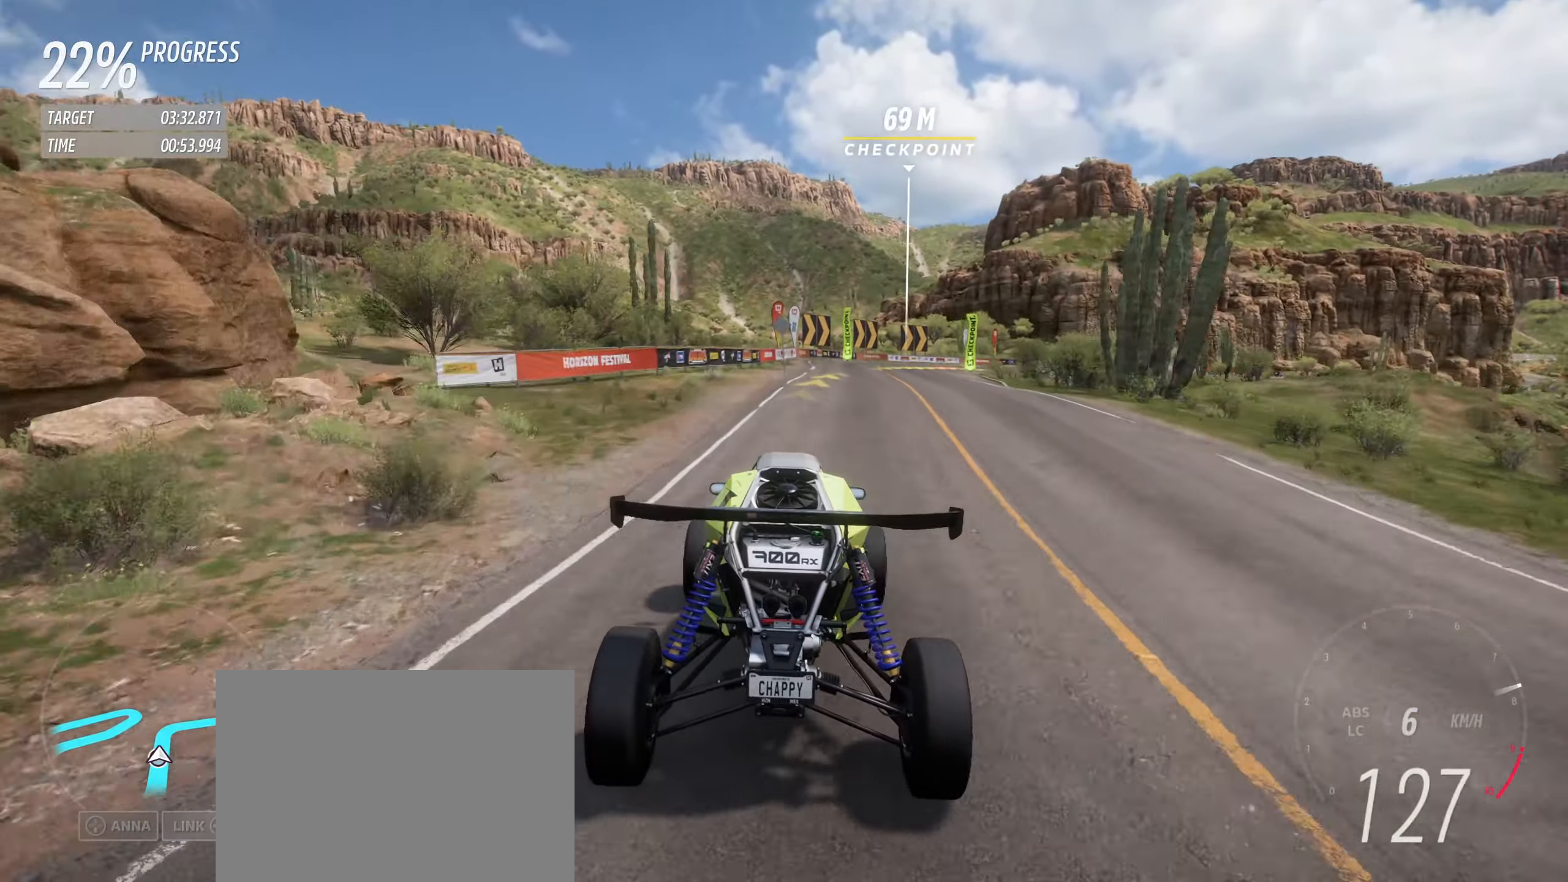
{"buttons": ["R2"], "left_stick": "center", "events": [[50, "left_stick", "right"], [200, "left_stick", "center"], [283, "left_stick", "right"], [483, "left_stick", "center"]]}
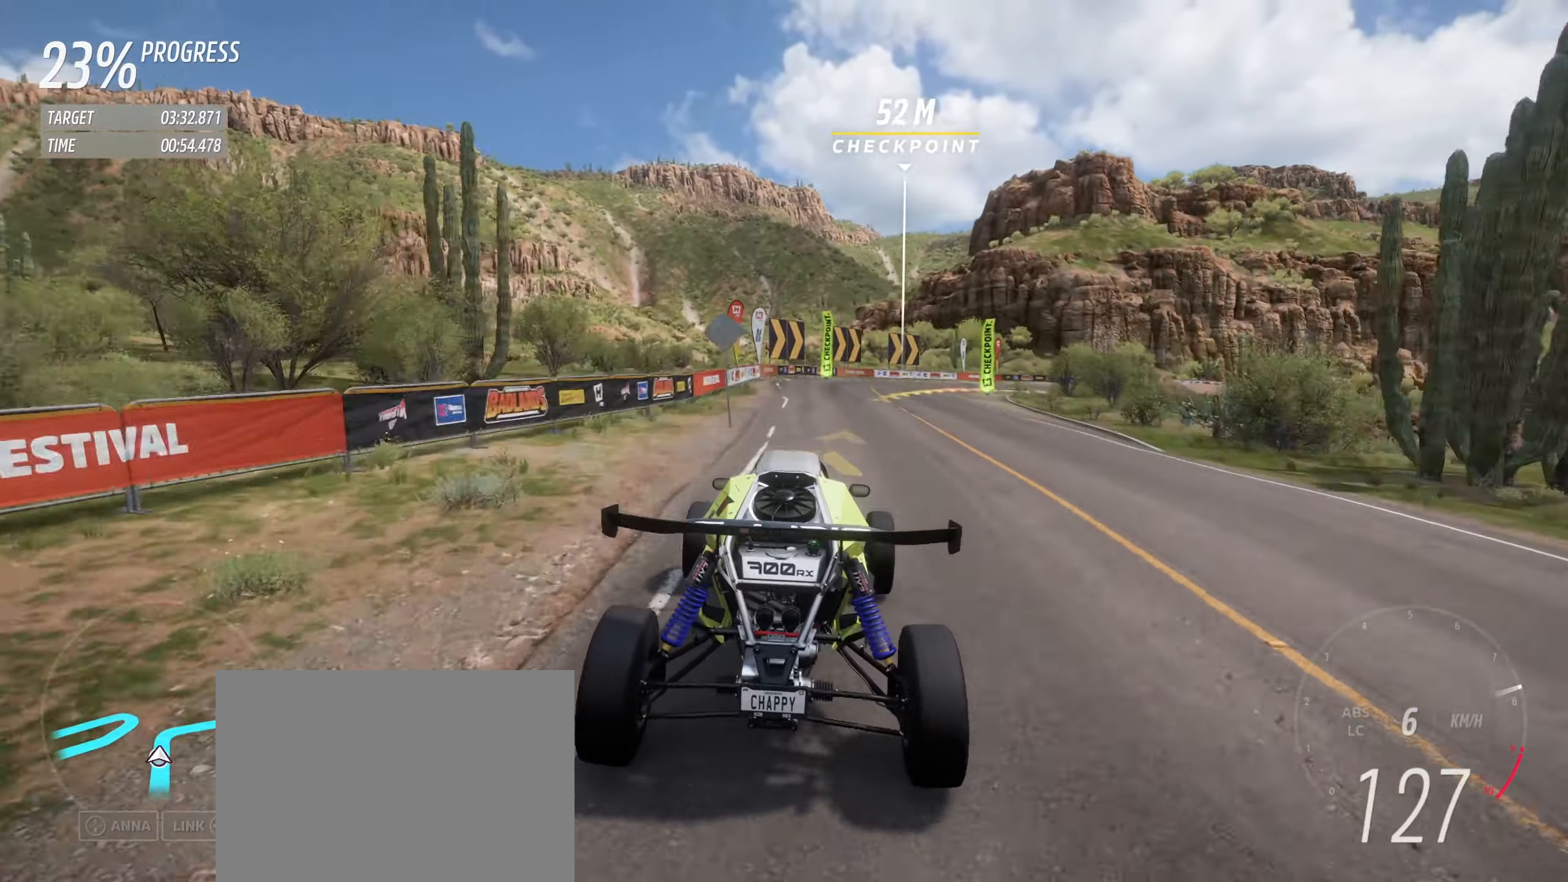
{"buttons": ["R2"], "left_stick": "right", "events": [[116, "left_stick", "right"]]}
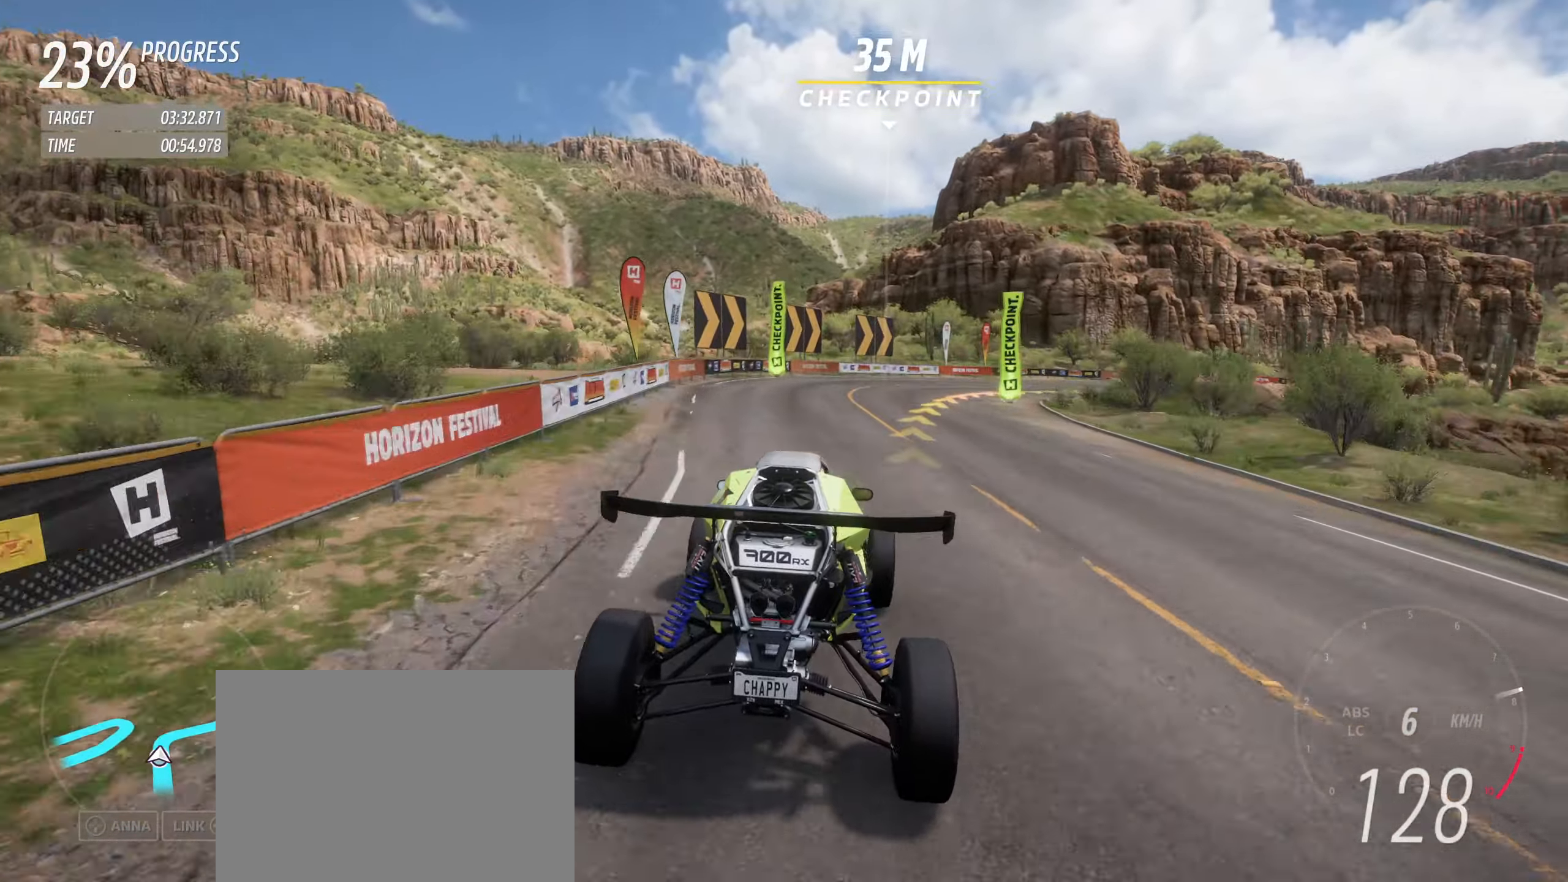
{"buttons": ["R2"], "left_stick": "right", "events": [[16, "left_stick", "center"], [116, "left_stick", "right"]]}
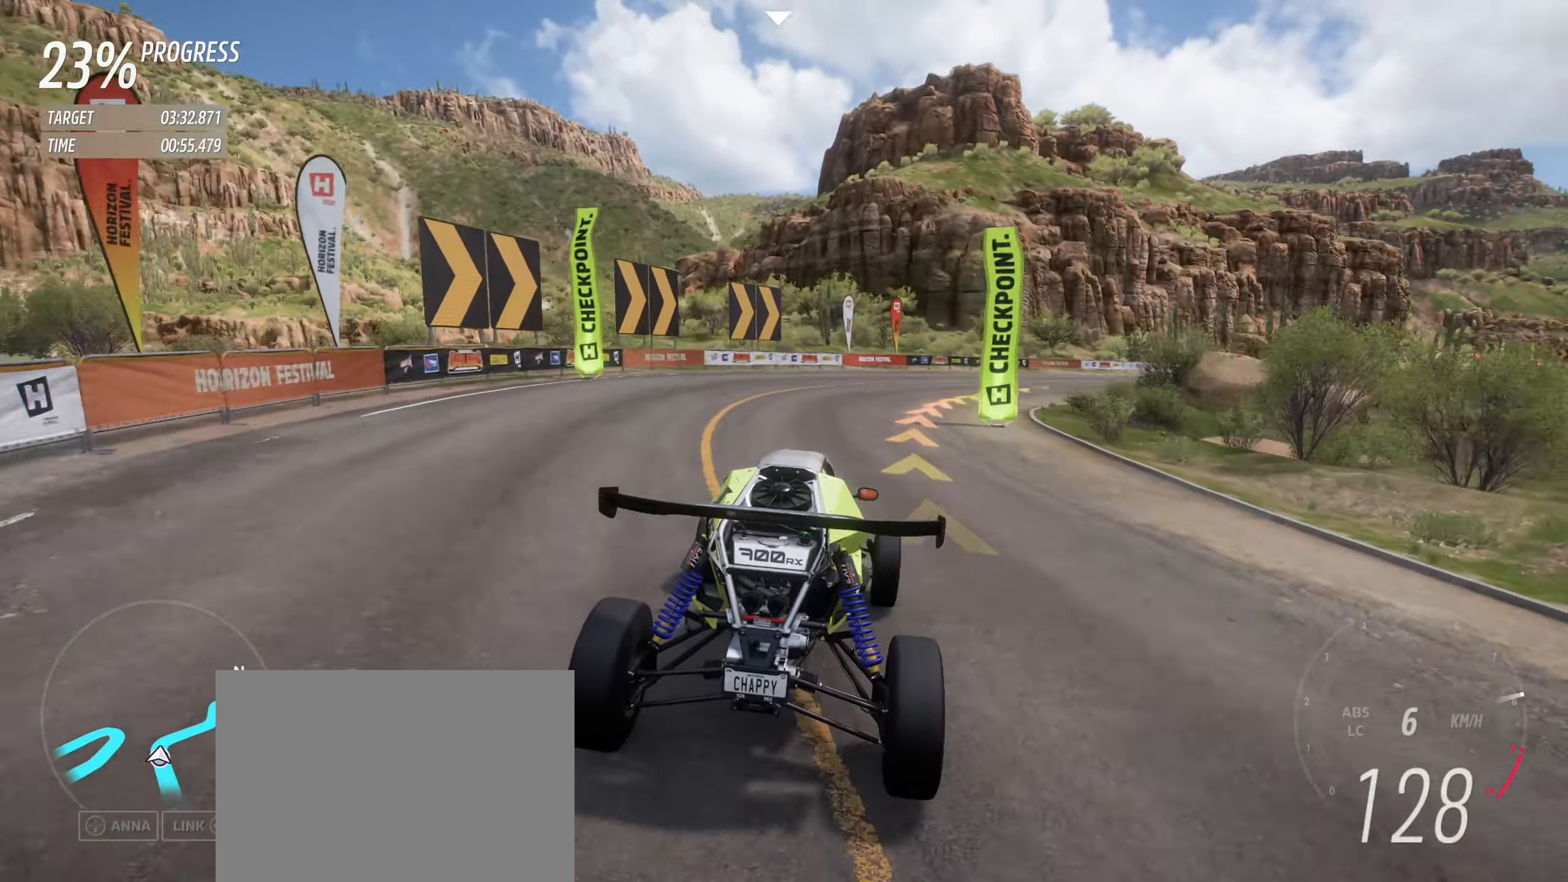
{"buttons": ["R2"], "left_stick": "right", "events": []}
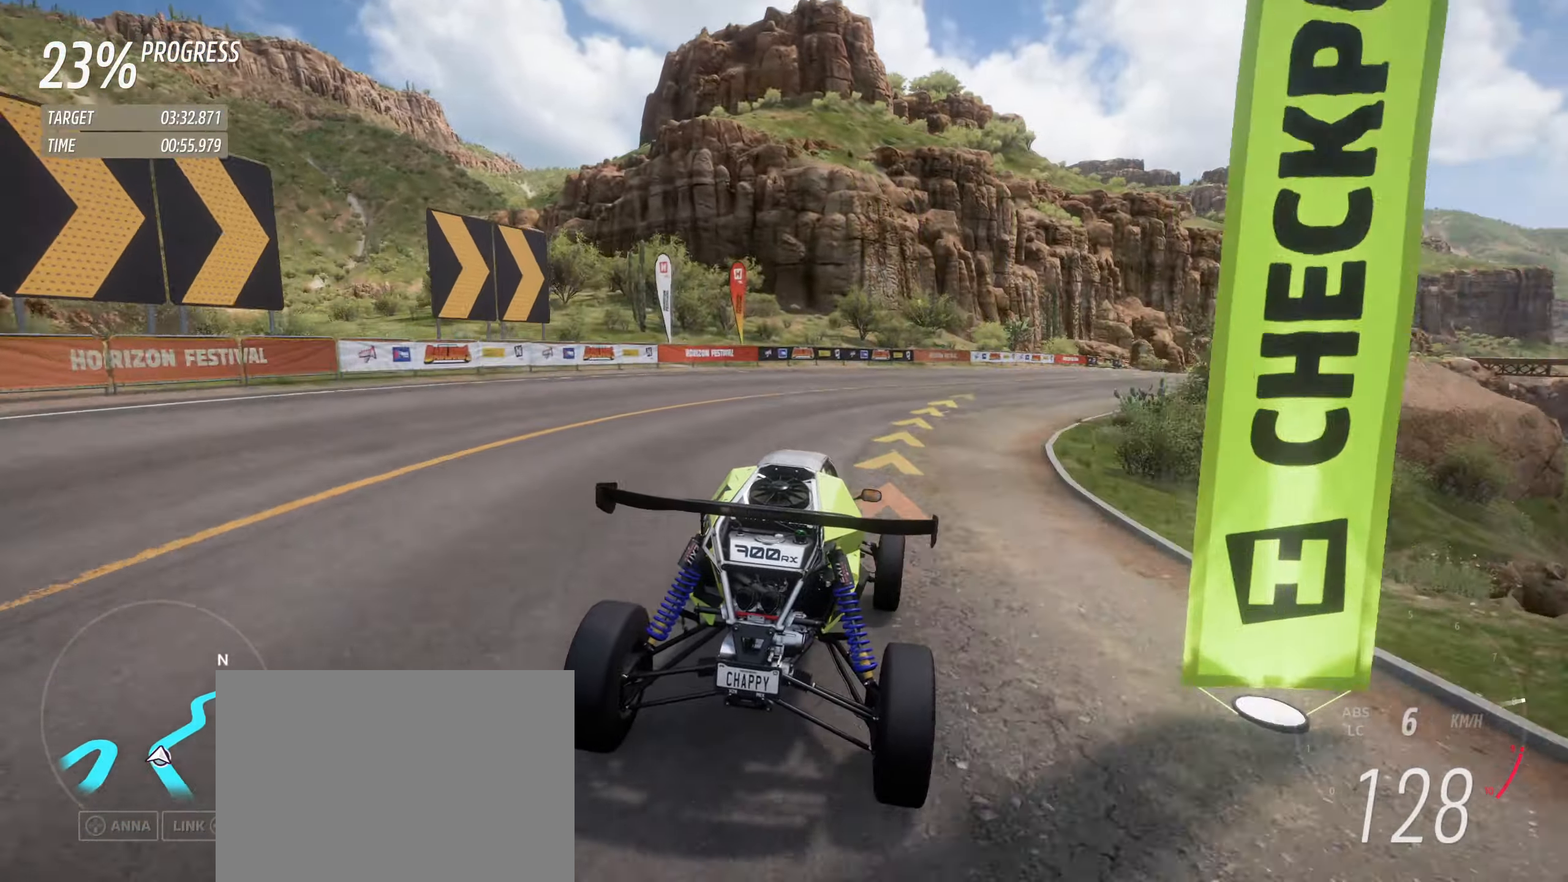
{"buttons": ["R2"], "left_stick": "right", "events": [[300, "left_stick", "center"], [433, "left_stick", "right"]]}
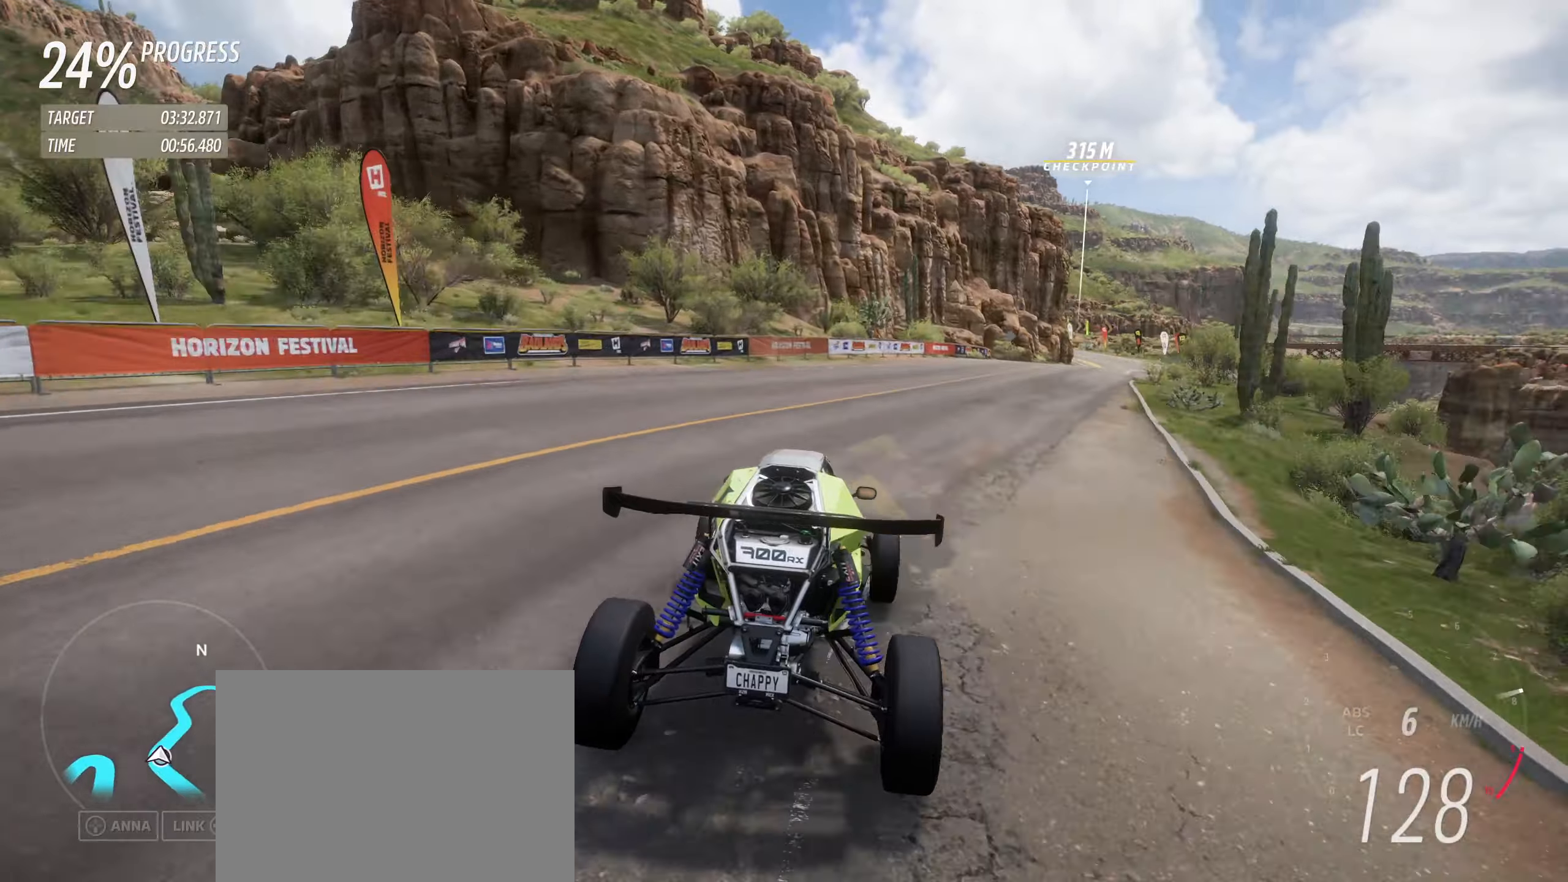
{"buttons": ["R2"], "left_stick": "center", "events": [[483, "left_stick", "center"]]}
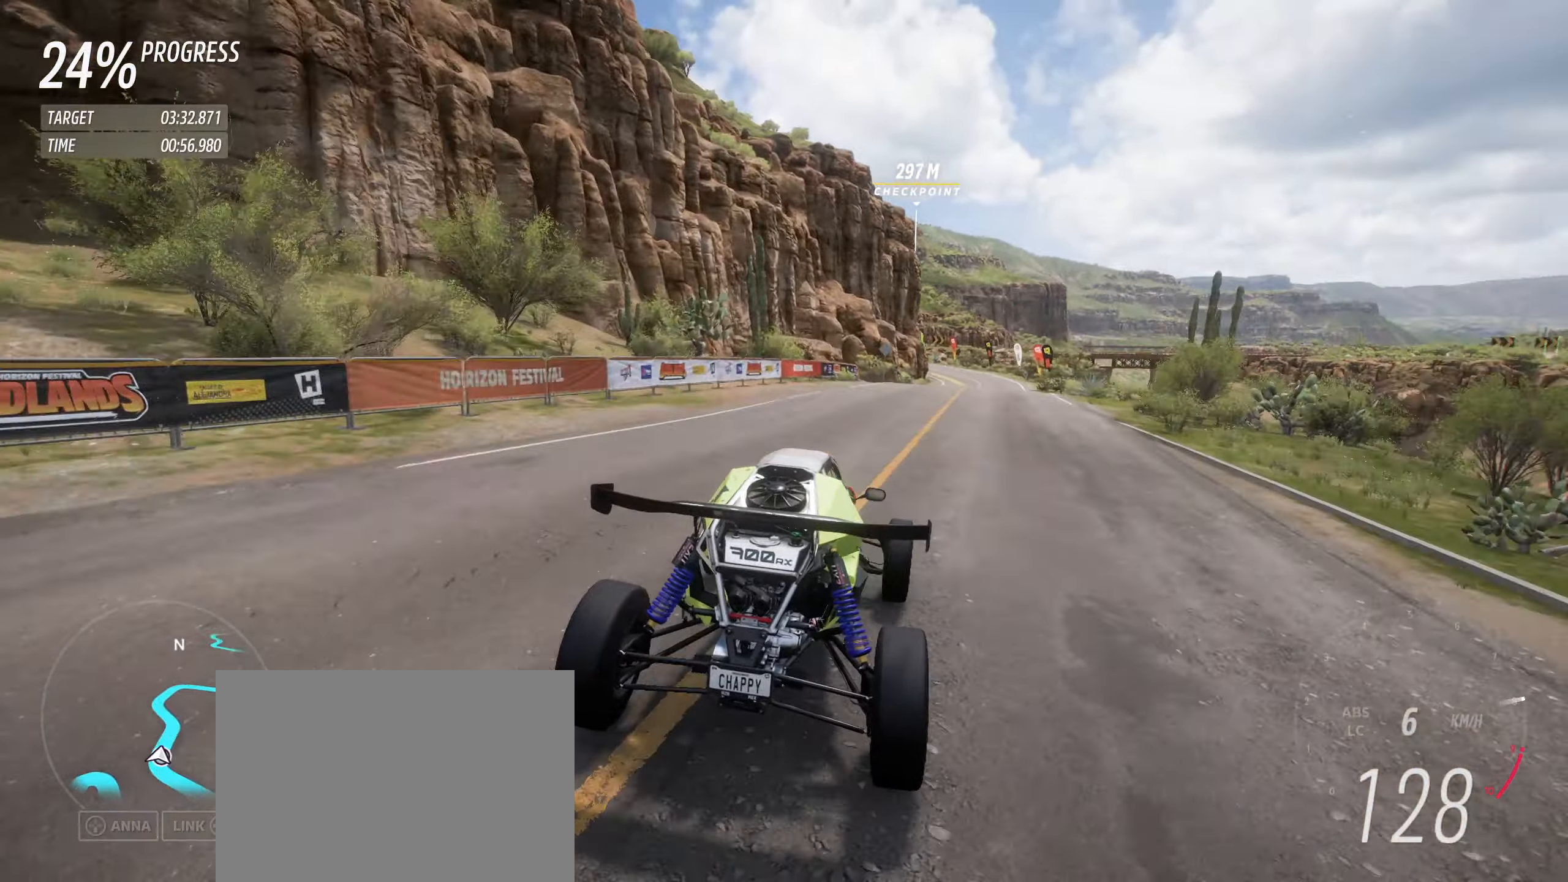
{"buttons": ["R2"], "left_stick": "right", "events": [[117, "left_stick", "right"], [233, "left_stick", "center"], [350, "left_stick", "right"]]}
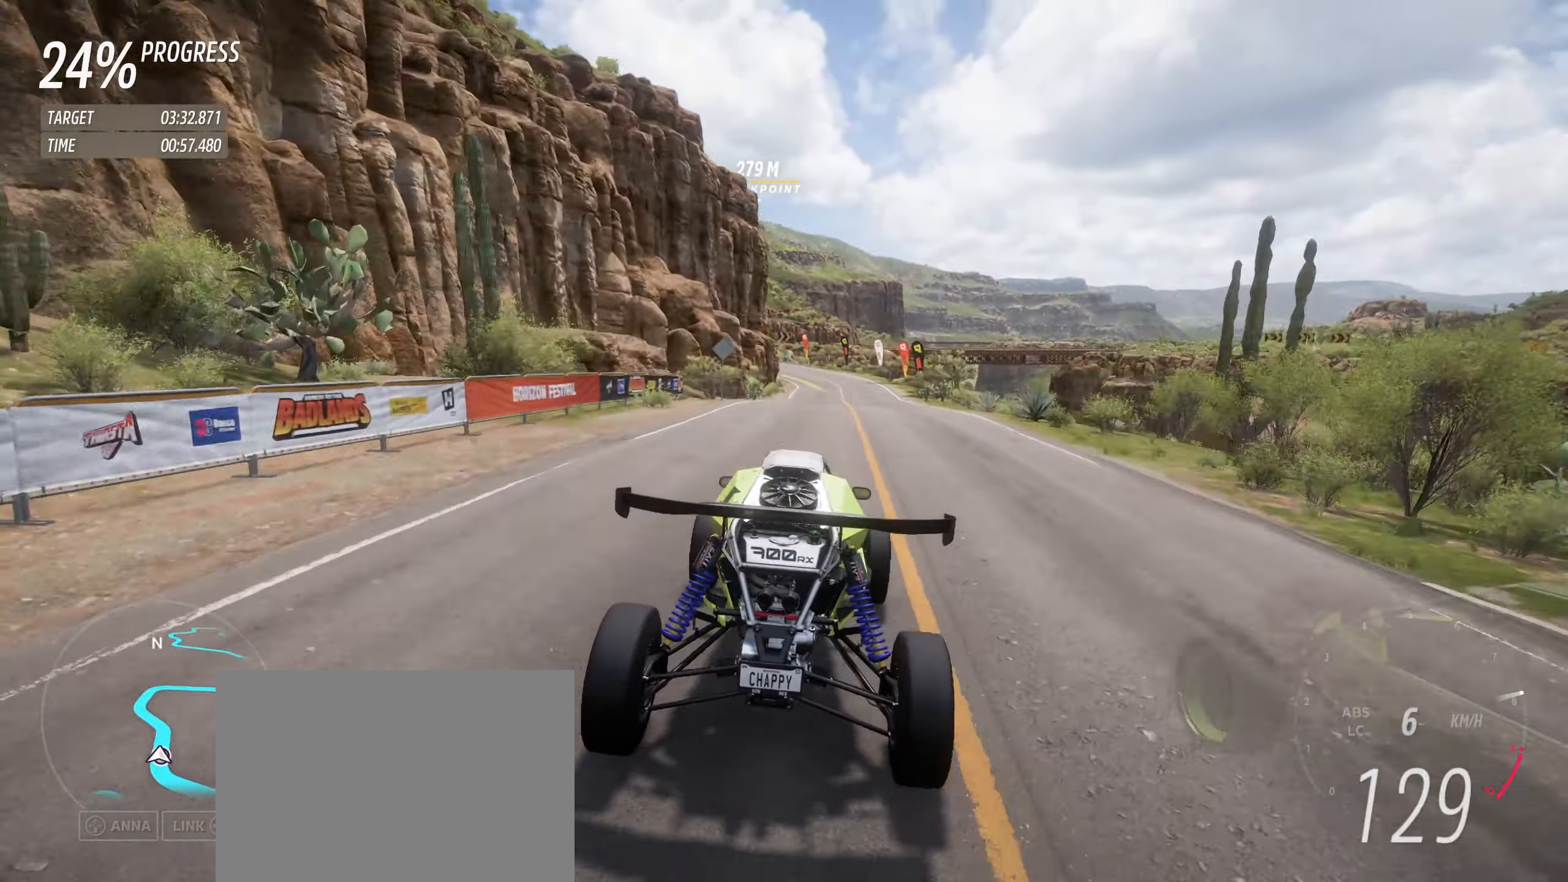
{"buttons": ["R2"], "left_stick": "center", "events": [[100, "left_stick", "center"], [233, "left_stick", "right"], [350, "left_stick", "center"]]}
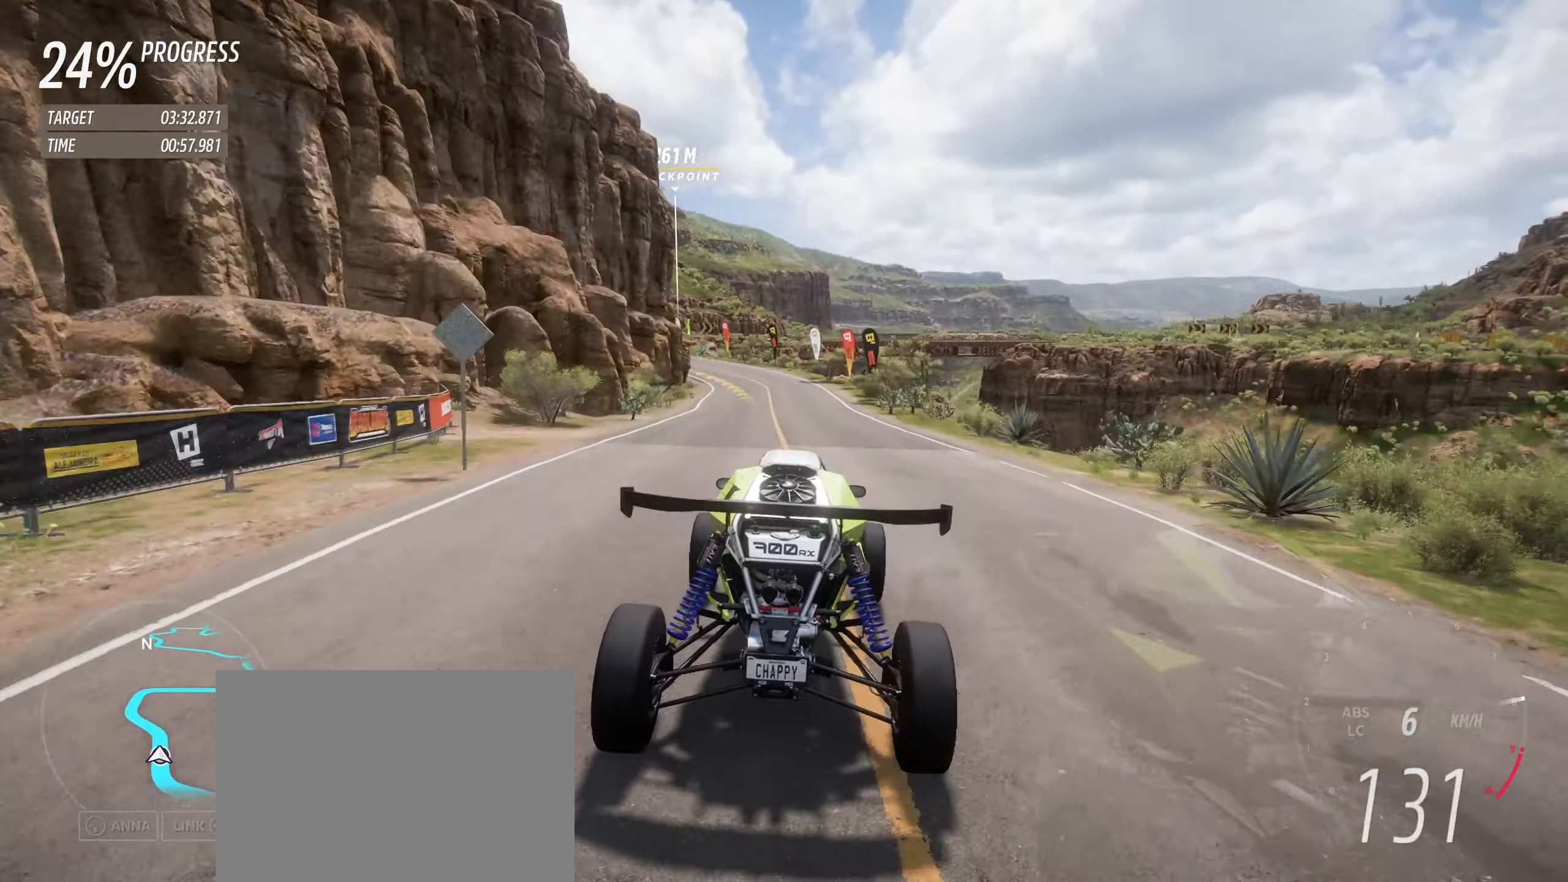
{"buttons": ["R2"], "left_stick": "center", "events": [[83, "left_stick", "up-left"], [217, "left_stick", "center"], [300, "left_stick", "left"], [350, "left_stick", "up-left"], [467, "left_stick", "center"]]}
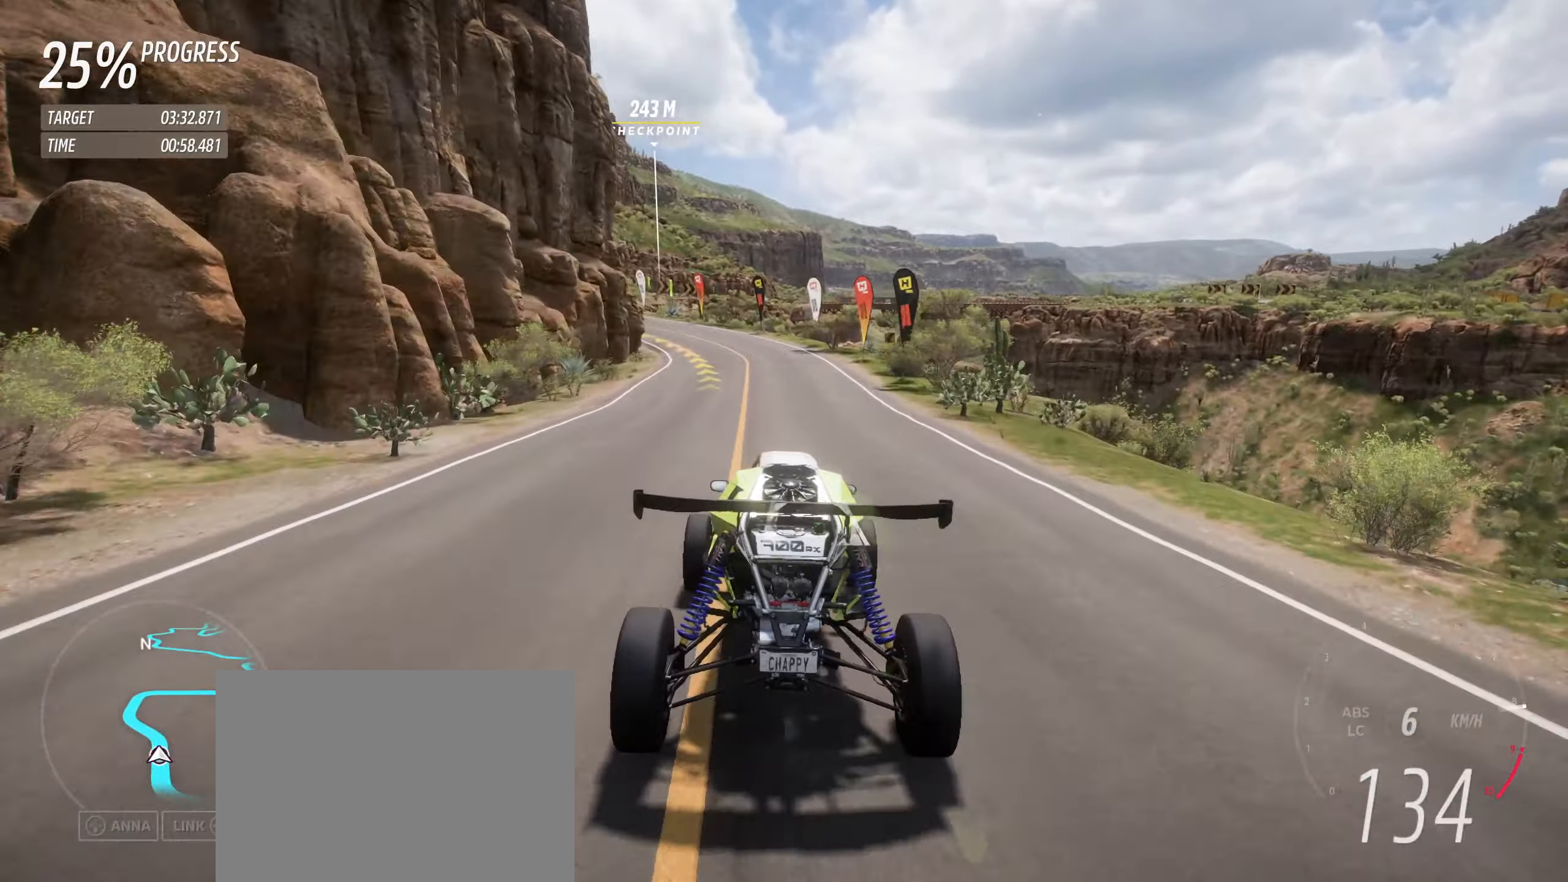
{"buttons": ["R2"], "left_stick": "up-left", "events": [[33, "left_stick", "up-left"], [150, "left_stick", "center"], [233, "left_stick", "up-left"], [367, "left_stick", "center"], [417, "left_stick", "up-left"]]}
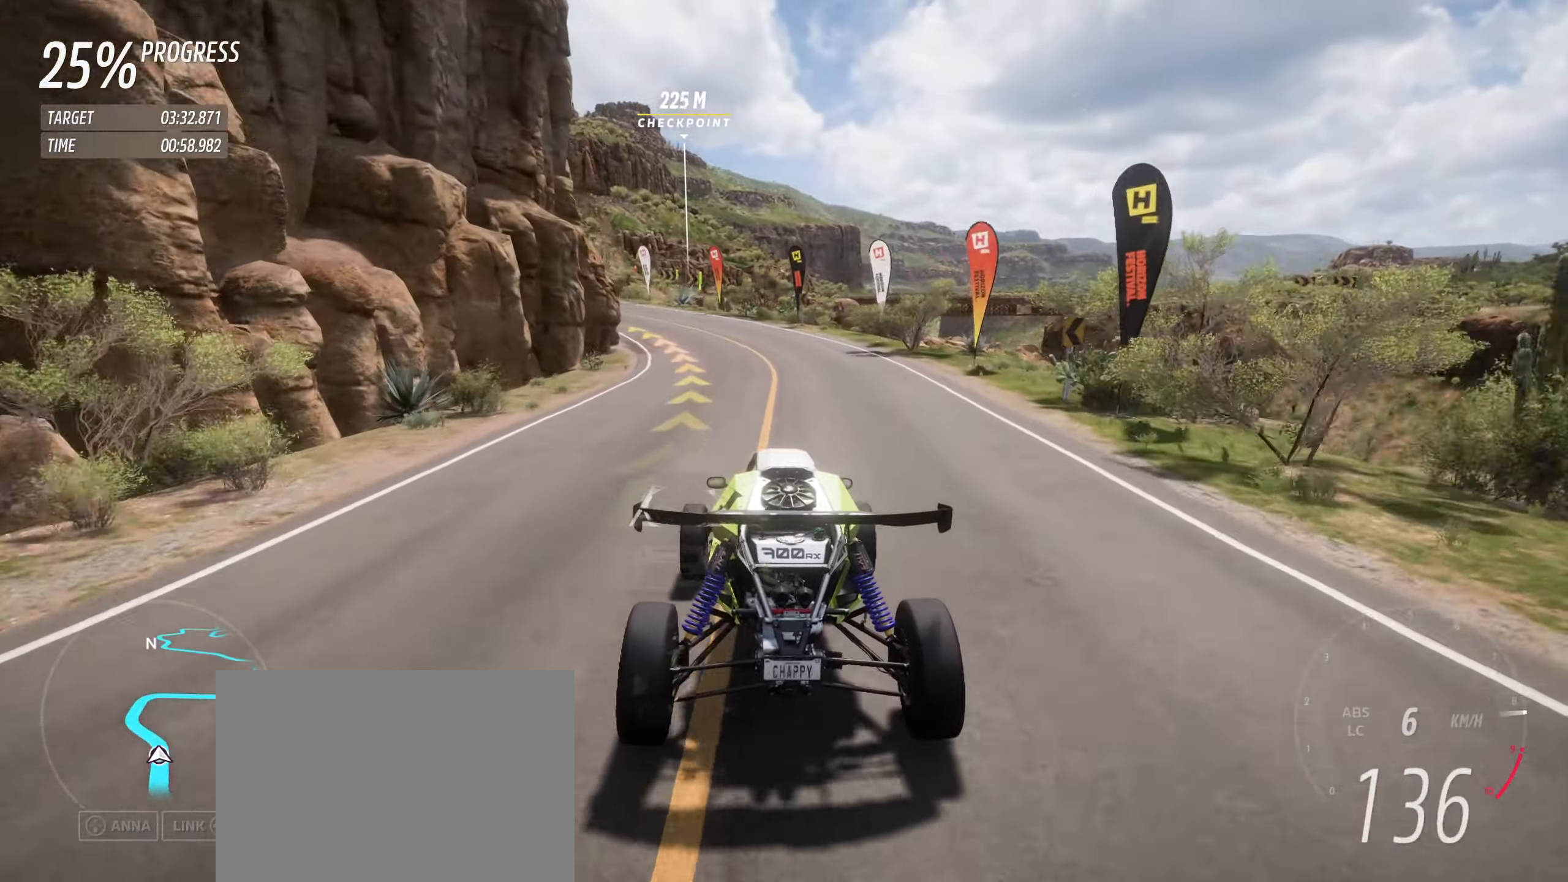
{"buttons": ["R2"], "left_stick": "up-left", "events": [[67, "left_stick", "center"], [117, "left_stick", "up-left"]]}
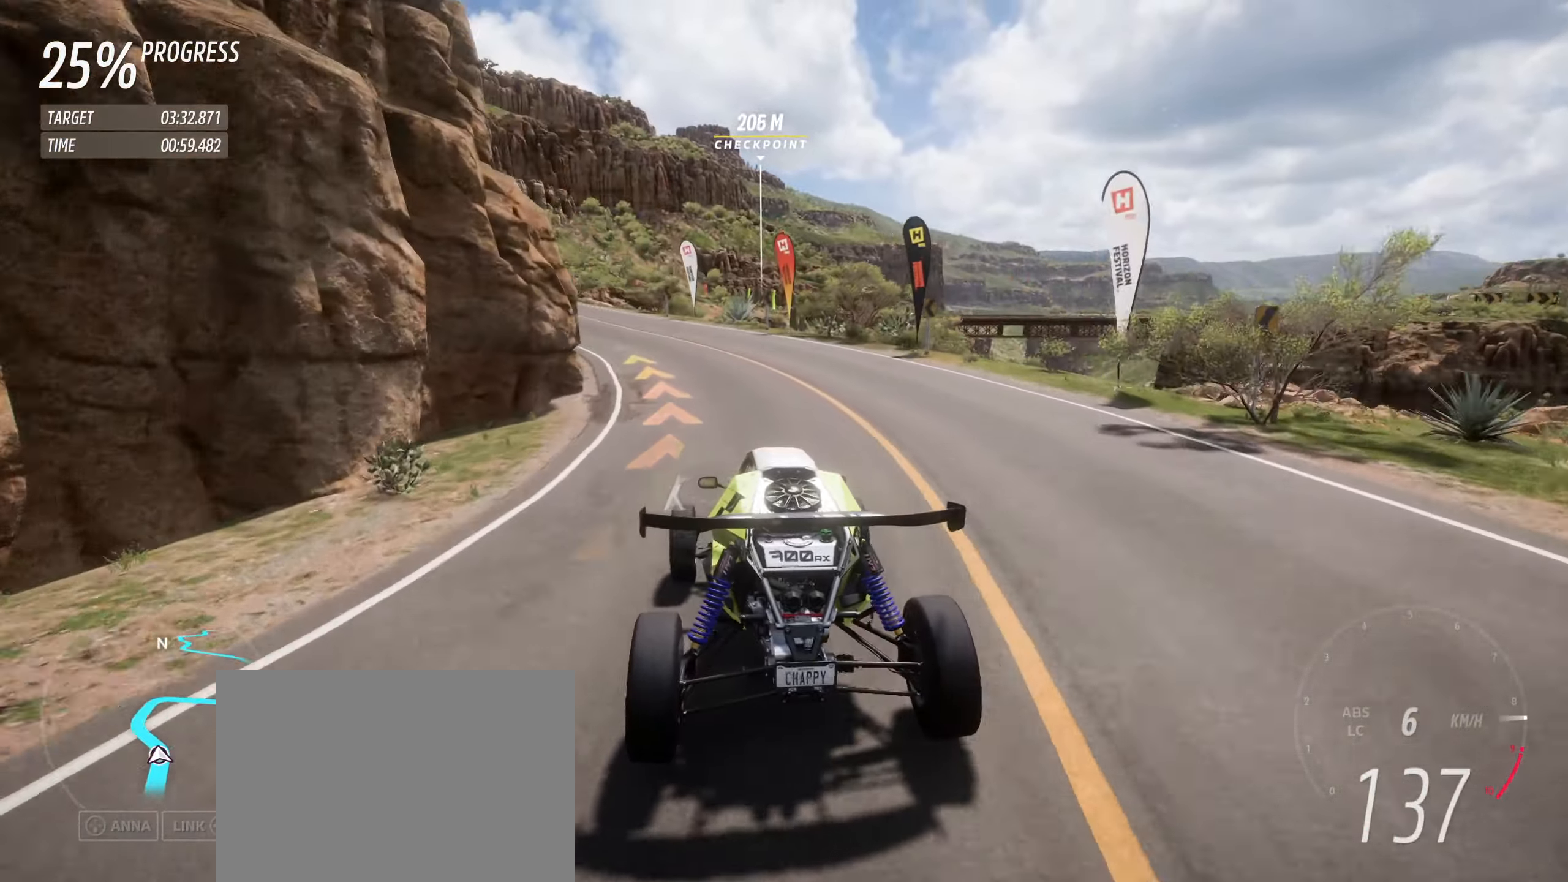
{"buttons": ["R2"], "left_stick": "up-left", "events": []}
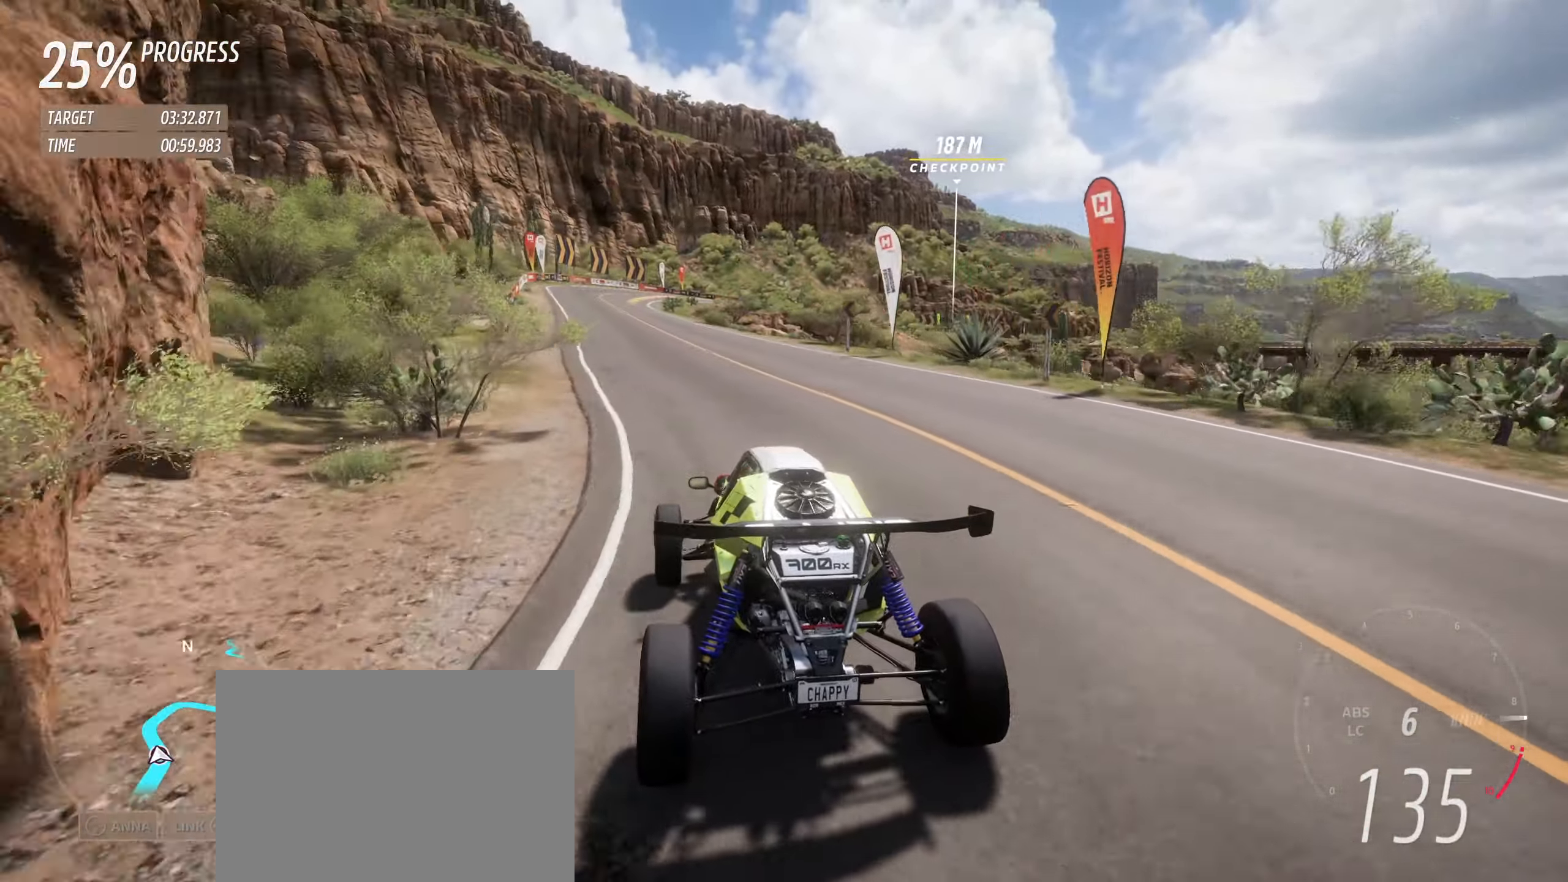
{"buttons": ["R2"], "left_stick": "center", "events": [[67, "left_stick", "center"], [333, "left_stick", "up-left"], [483, "left_stick", "center"]]}
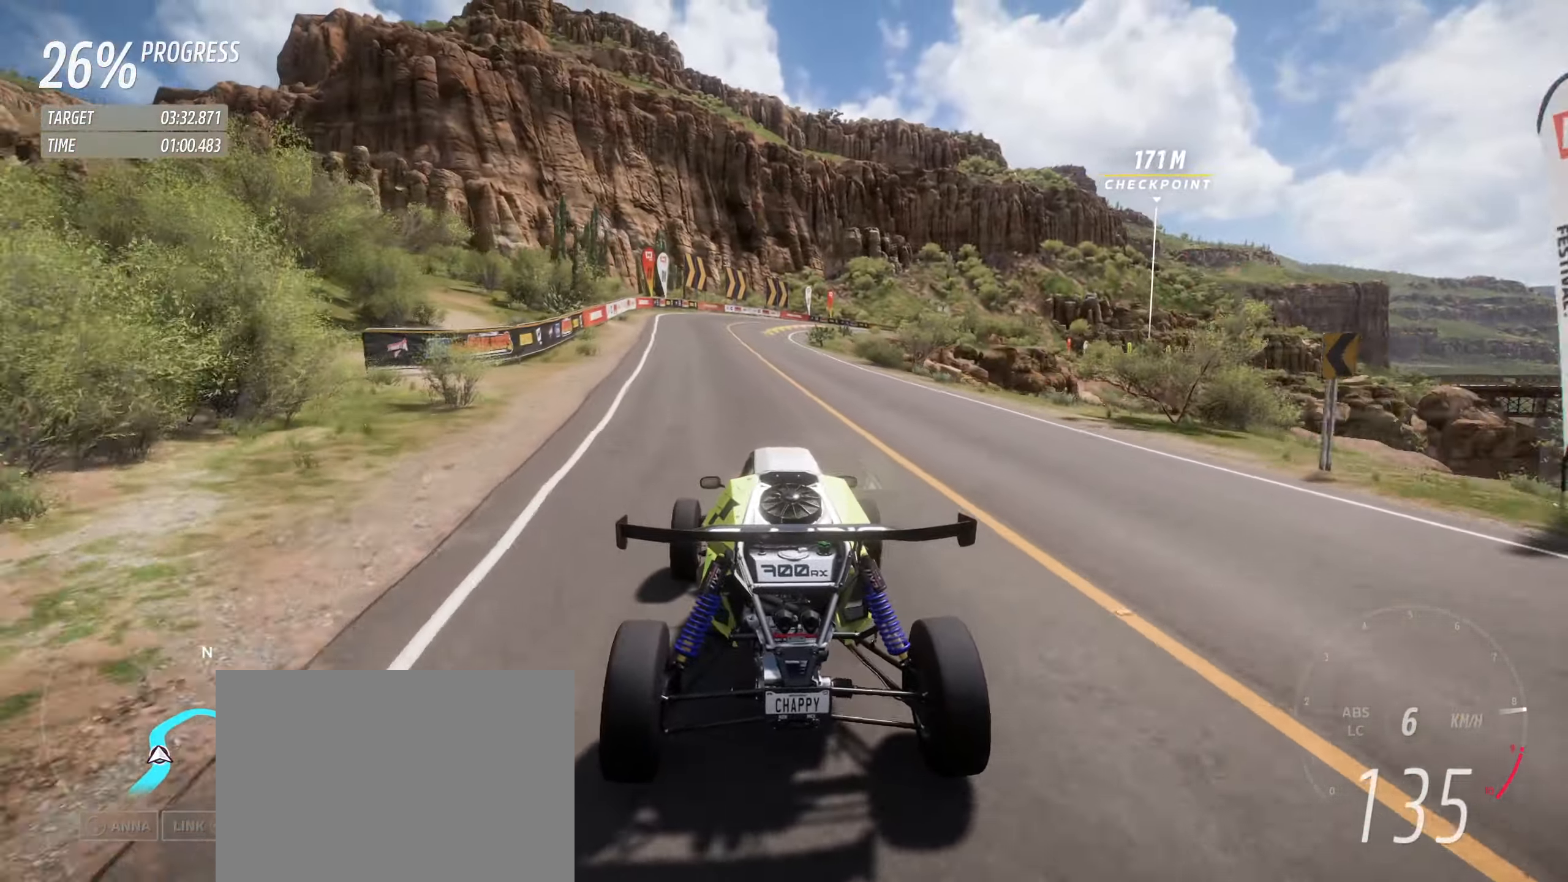
{"buttons": ["R2"], "left_stick": "center", "events": [[133, "left_stick", "up-left"], [267, "left_stick", "center"]]}
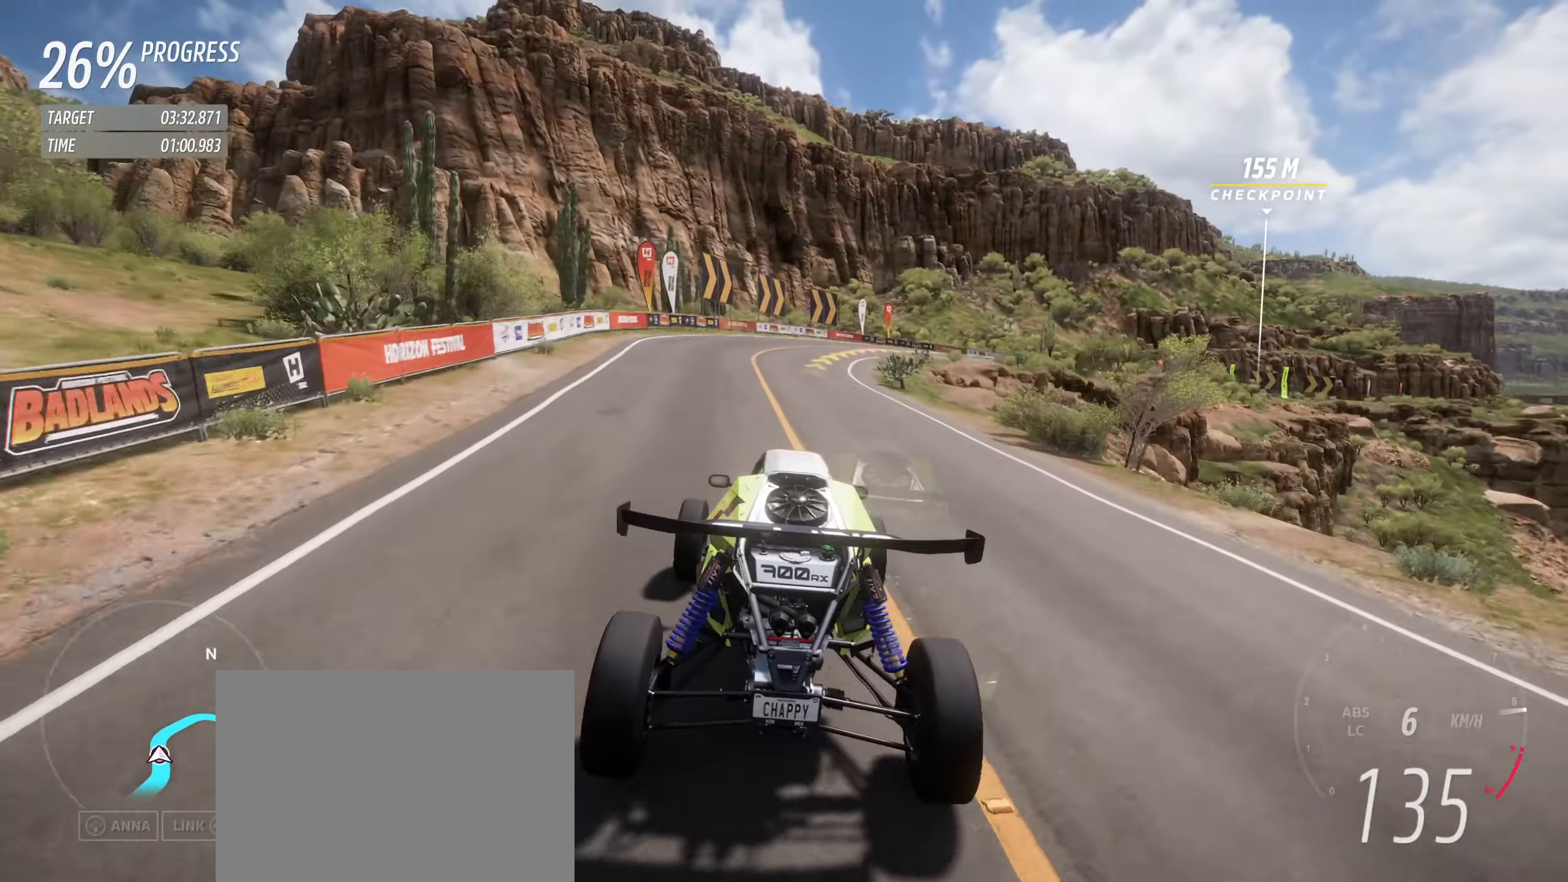
{"buttons": ["R2"], "left_stick": "right", "events": [[233, "left_stick", "right"]]}
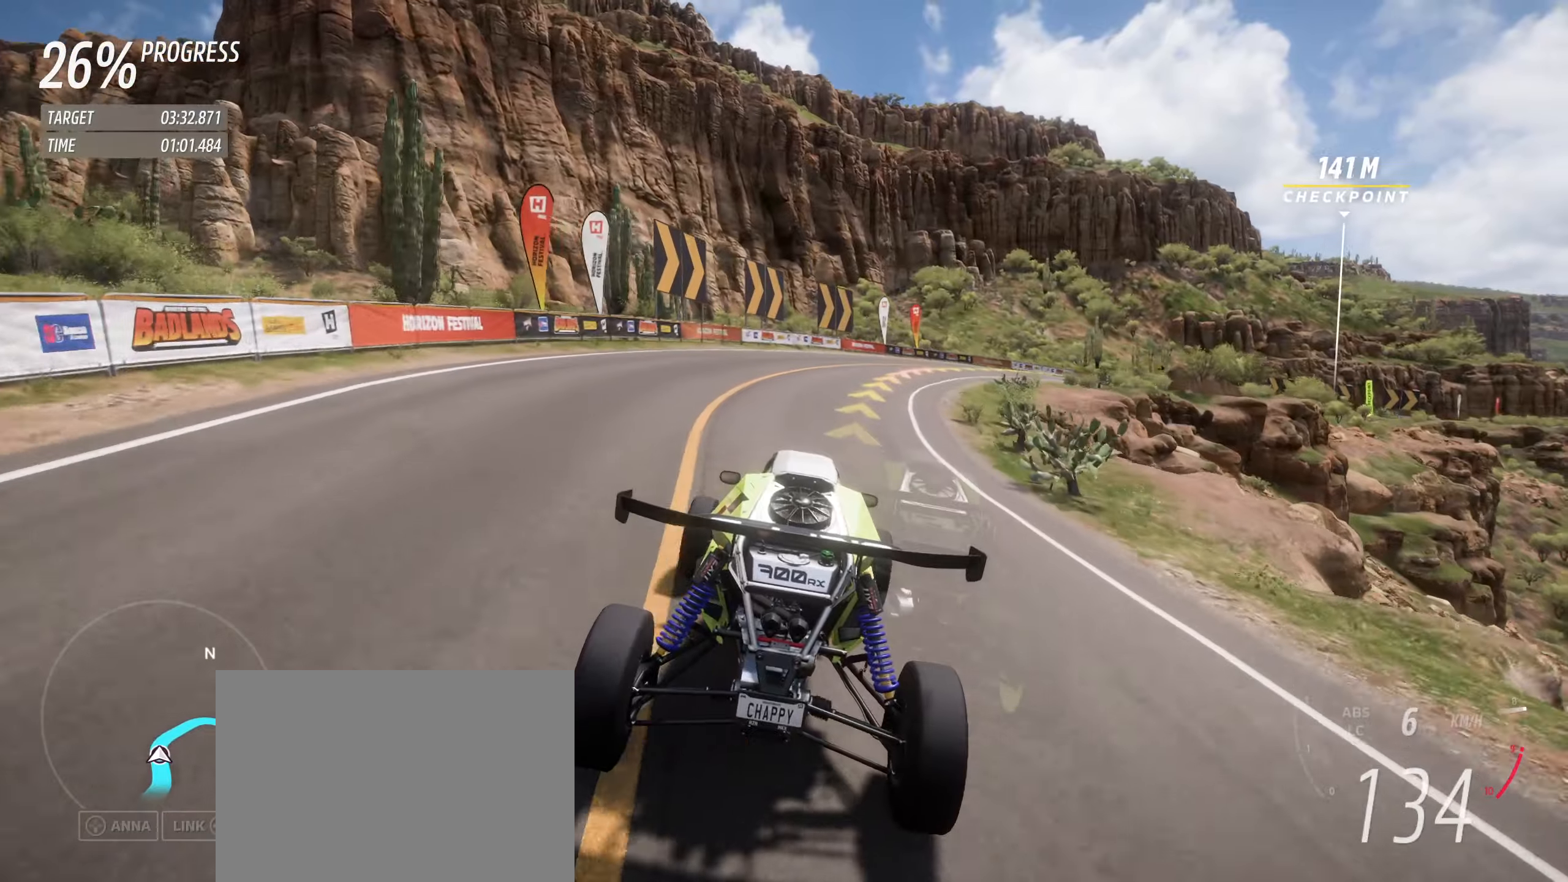
{"buttons": ["R2"], "left_stick": "right", "events": [[250, "left_stick", "center"], [317, "left_stick", "right"]]}
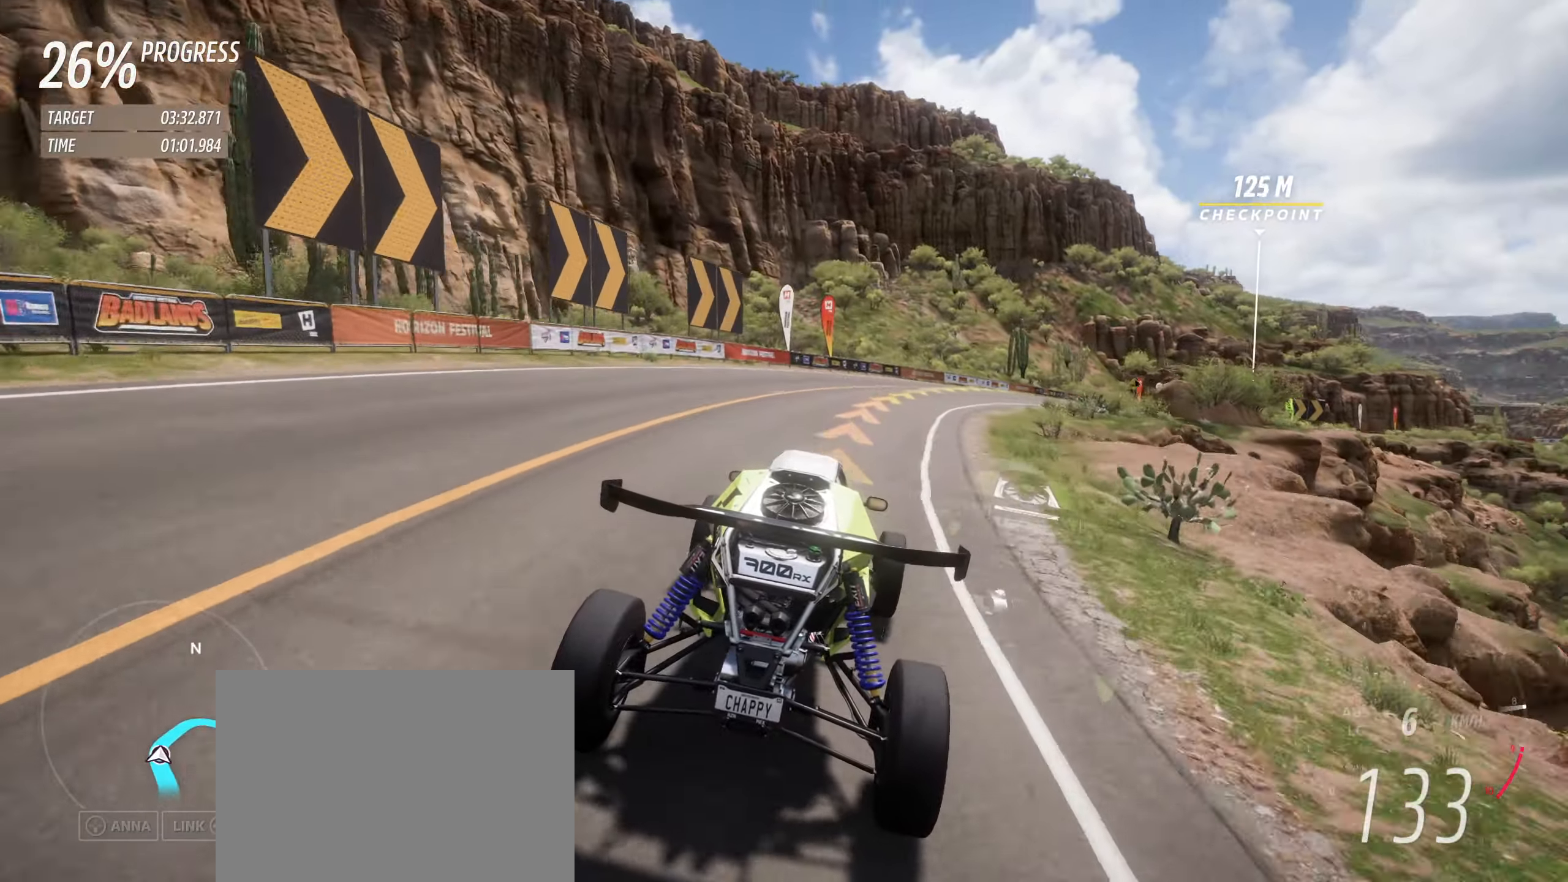
{"buttons": ["R2"], "left_stick": "right", "events": [[117, "left_stick", "center"], [200, "left_stick", "right"]]}
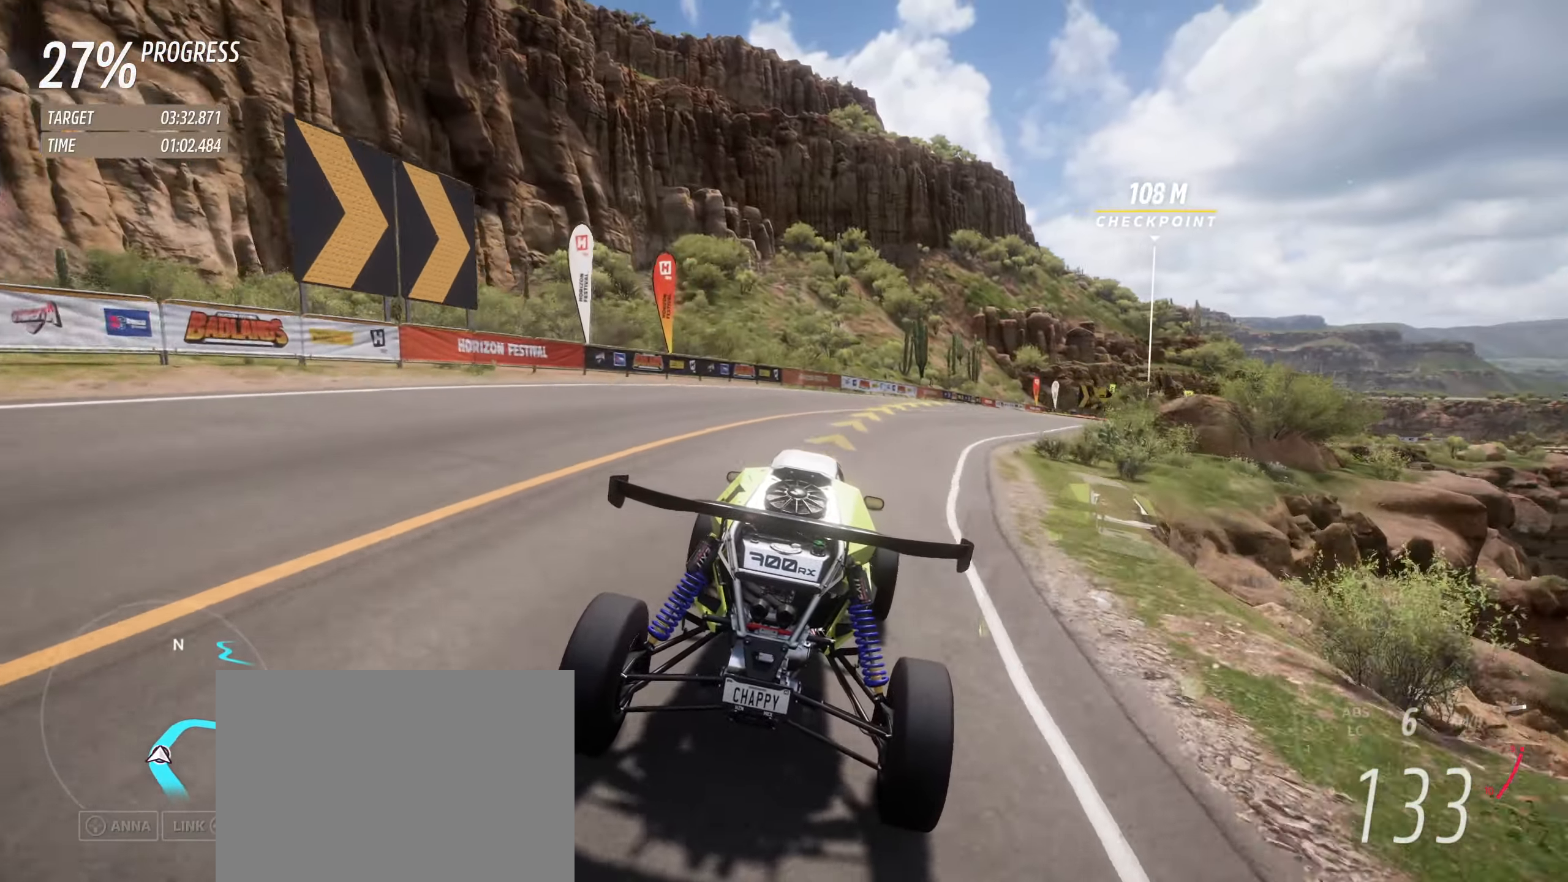
{"buttons": ["R2"], "left_stick": "center", "events": [[17, "left_stick", "center"], [150, "left_stick", "right"], [450, "left_stick", "center"]]}
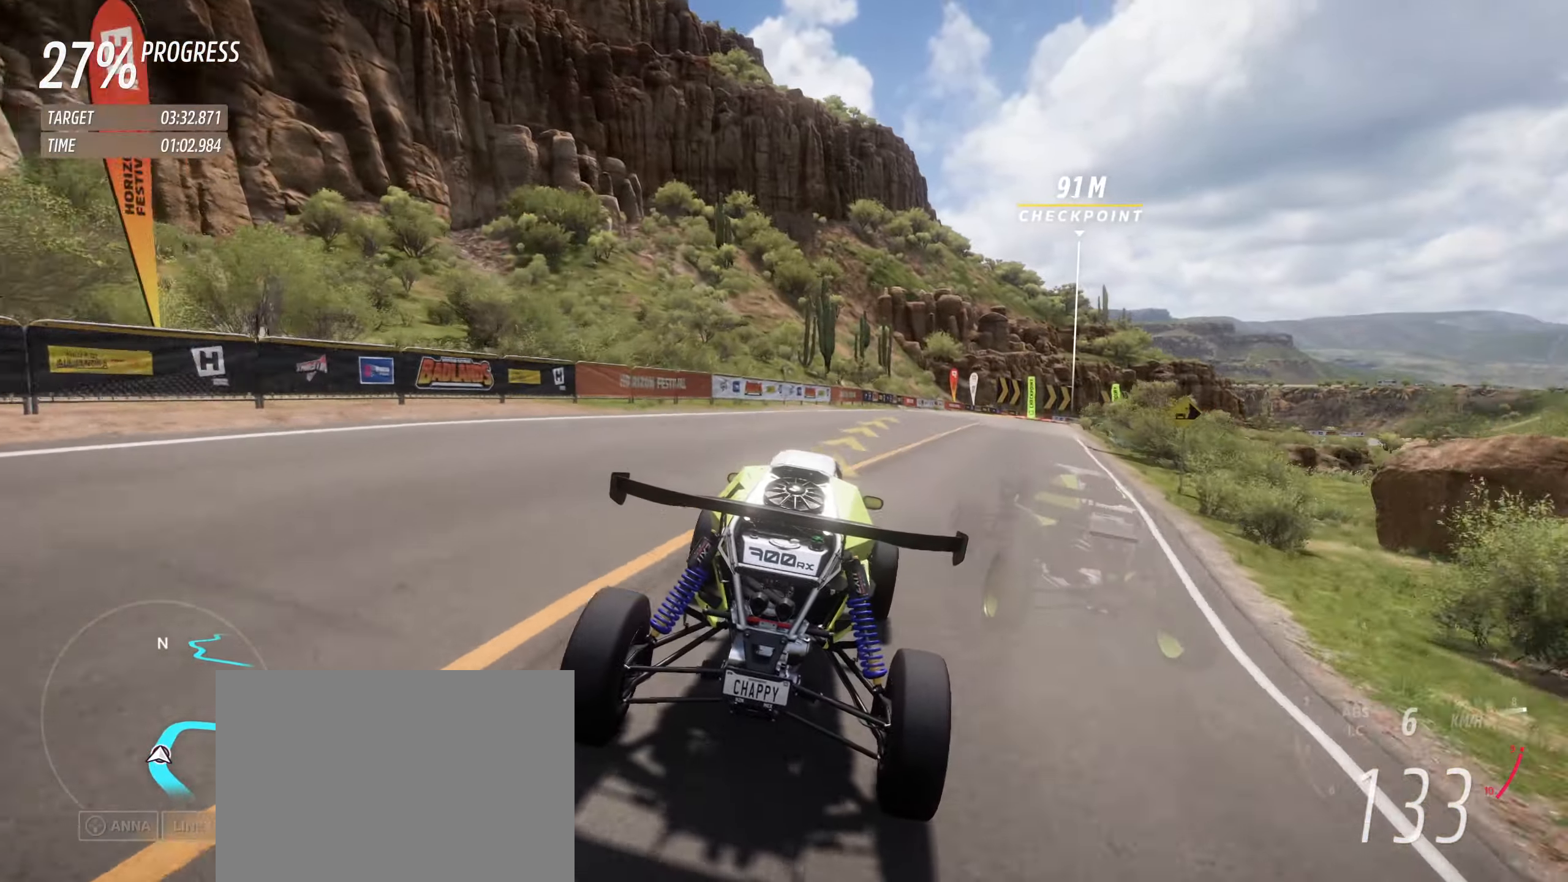
{"buttons": ["R2"], "left_stick": "right", "events": [[84, "left_stick", "right"], [234, "left_stick", "center"], [467, "left_stick", "right"]]}
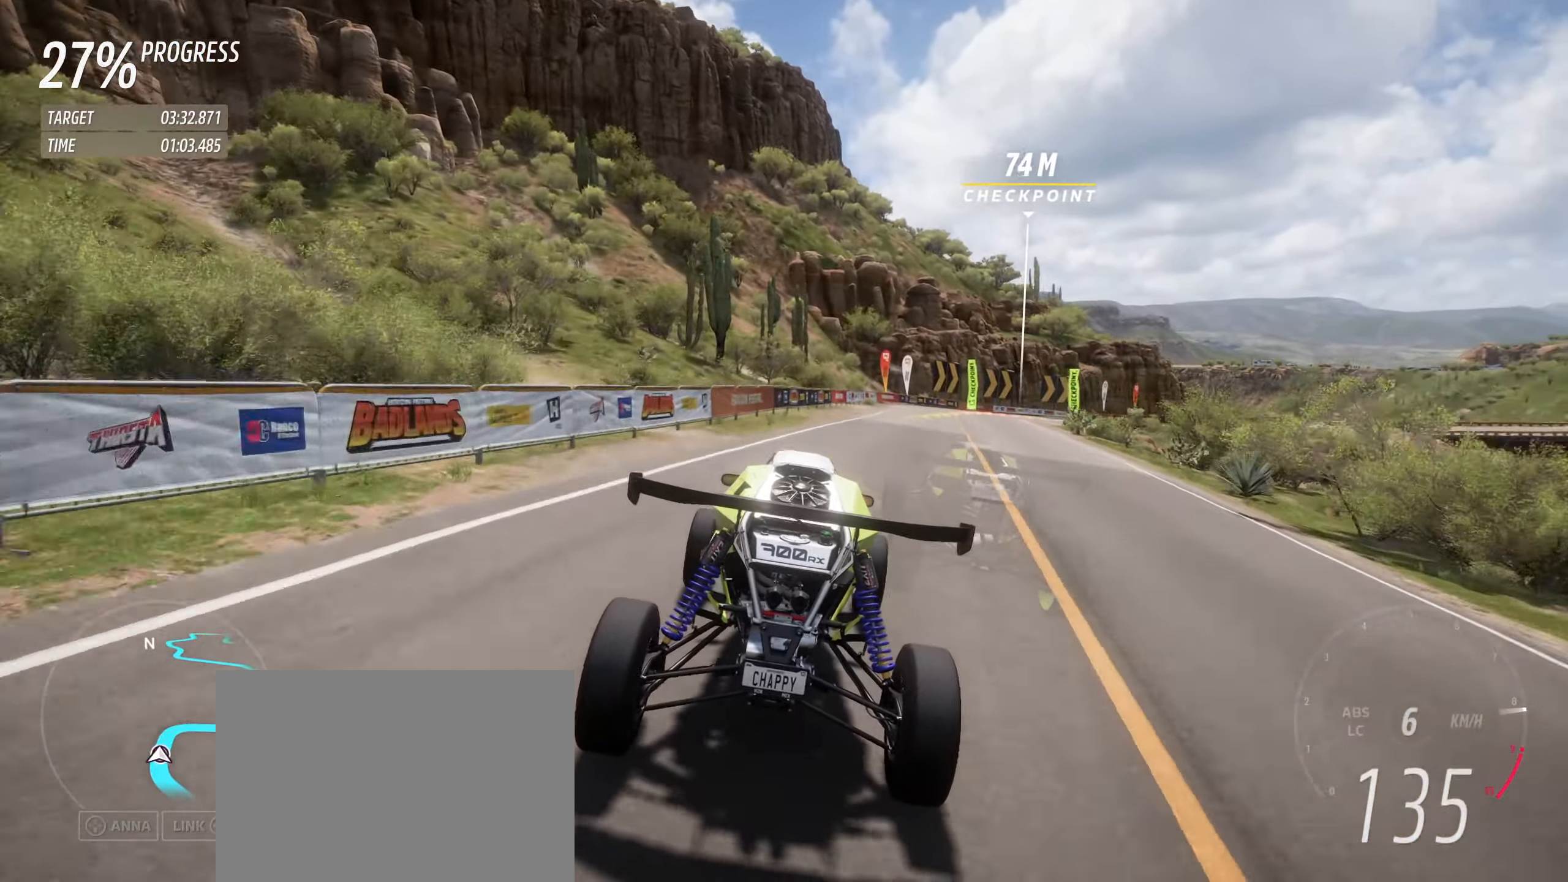
{"buttons": ["R2"], "left_stick": "down-right", "events": [[400, "left_stick", "down-right"]]}
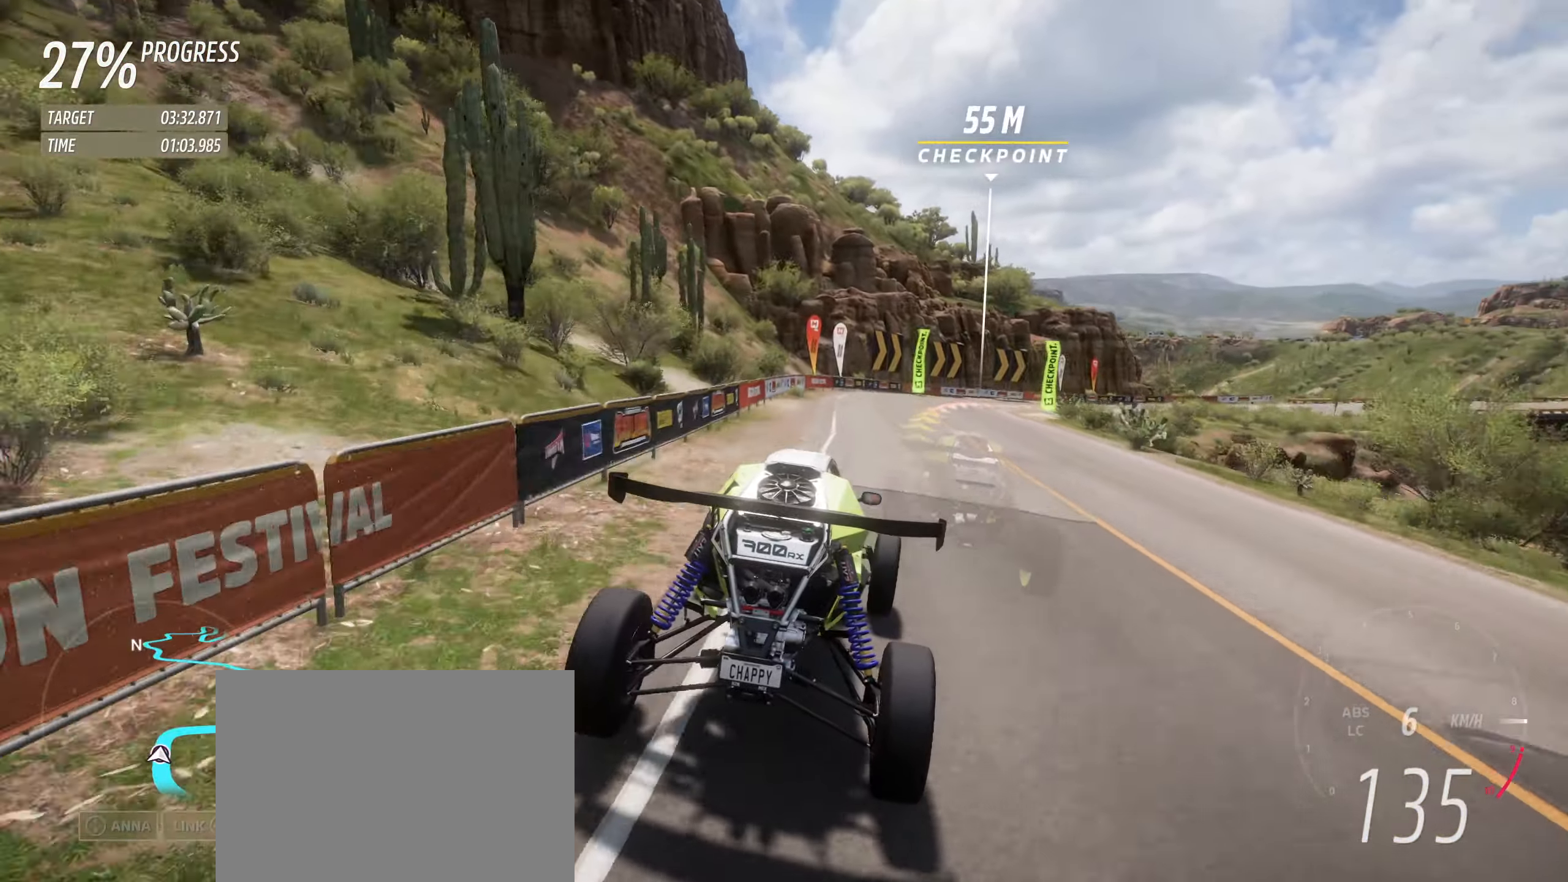
{"buttons": ["R2"], "left_stick": "right", "events": [[67, "left_stick", "right"]]}
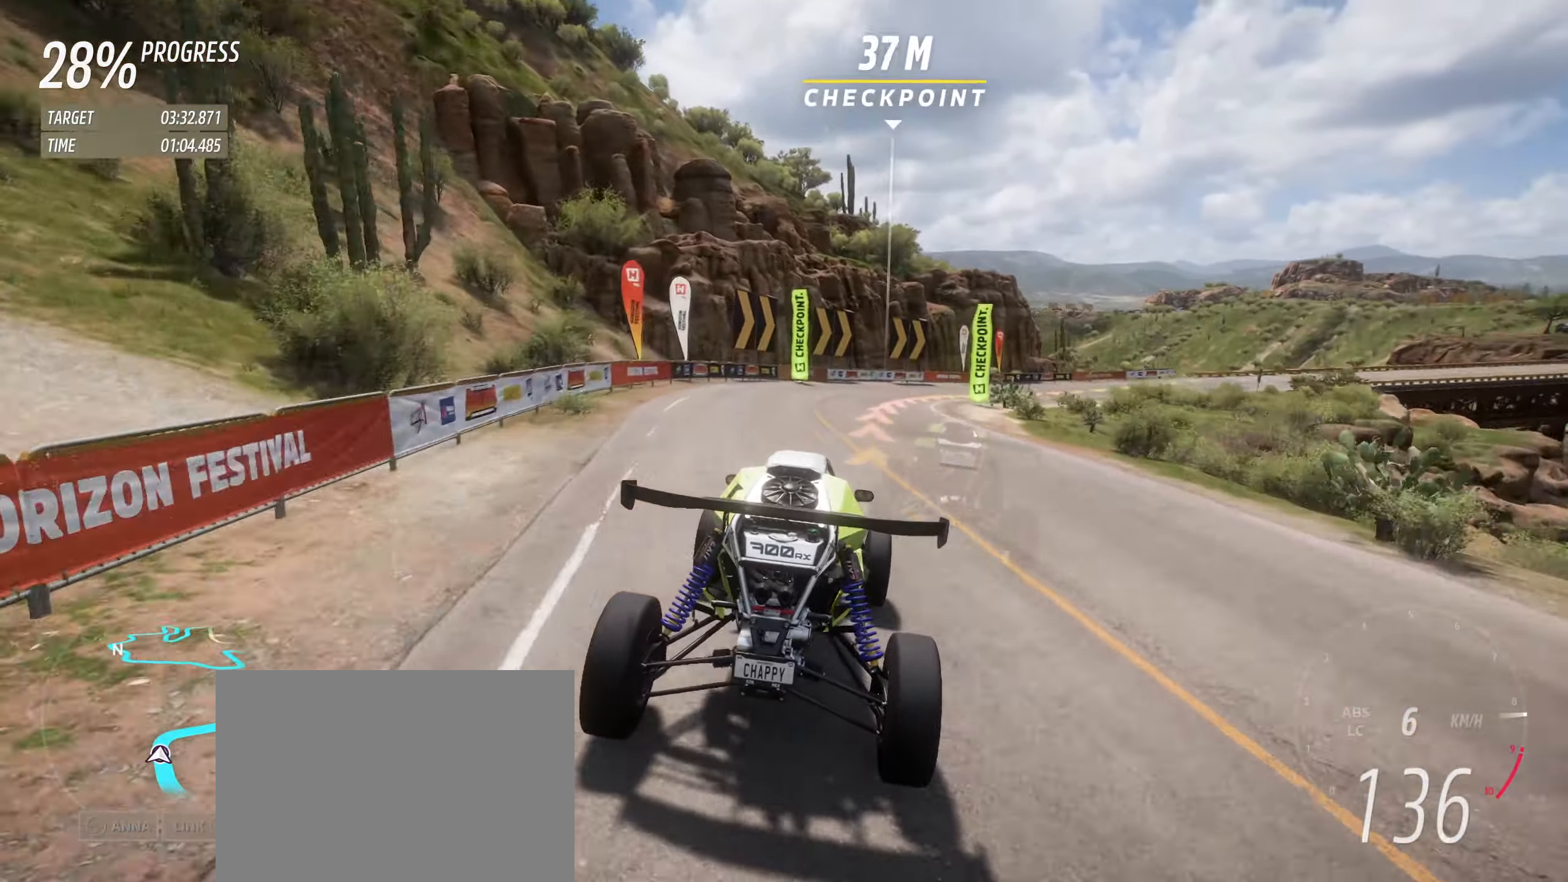
{"buttons": ["R2"], "left_stick": "right", "events": [[67, "left_stick", "center"], [150, "left_stick", "right"]]}
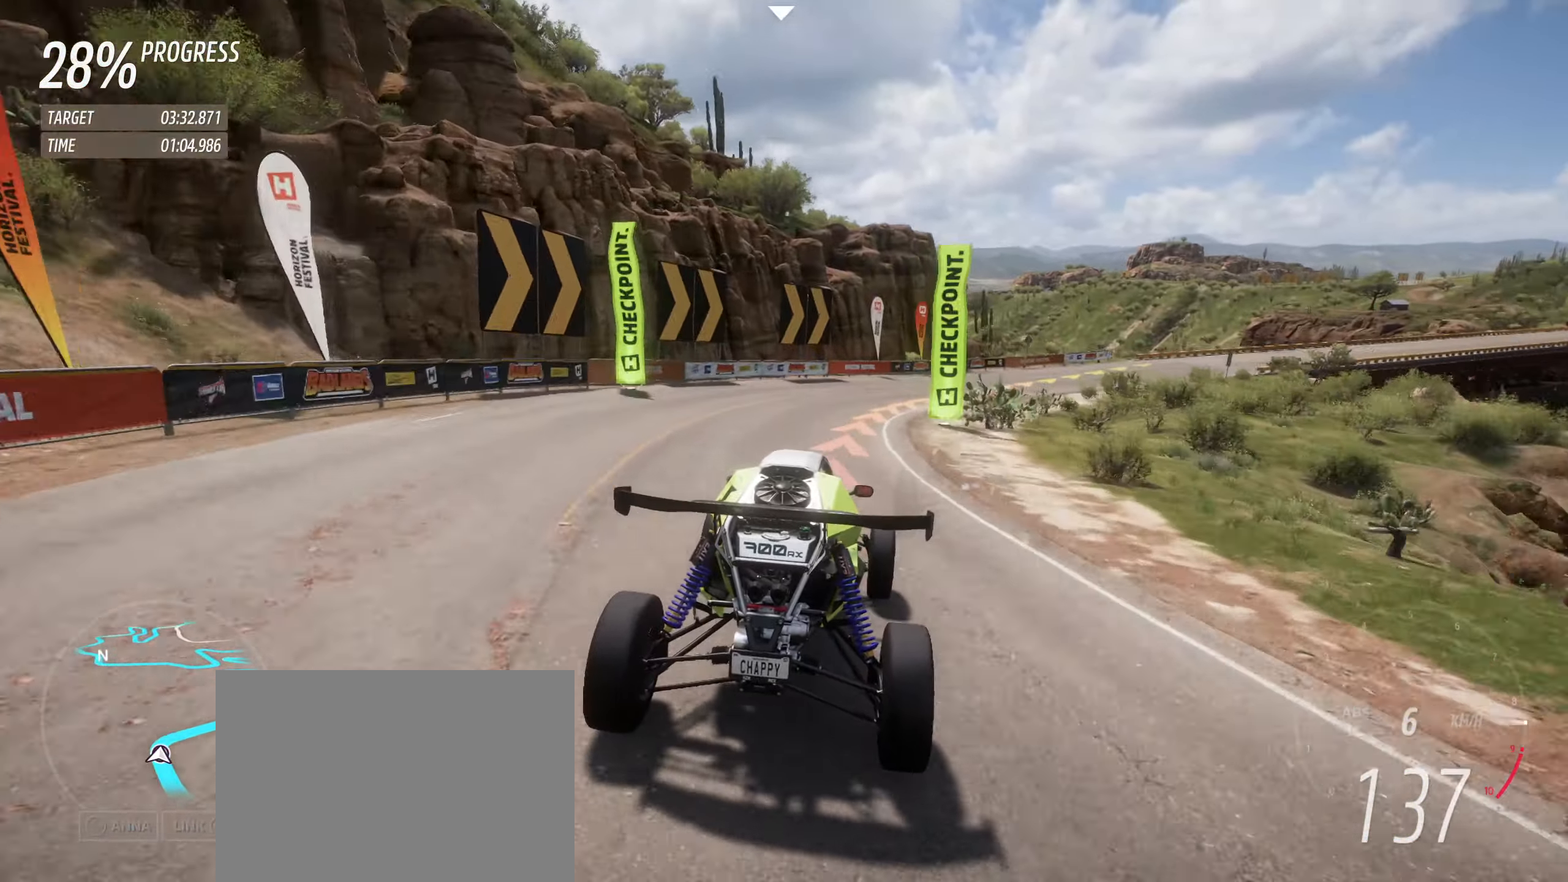
{"buttons": ["R2"], "left_stick": "right", "events": []}
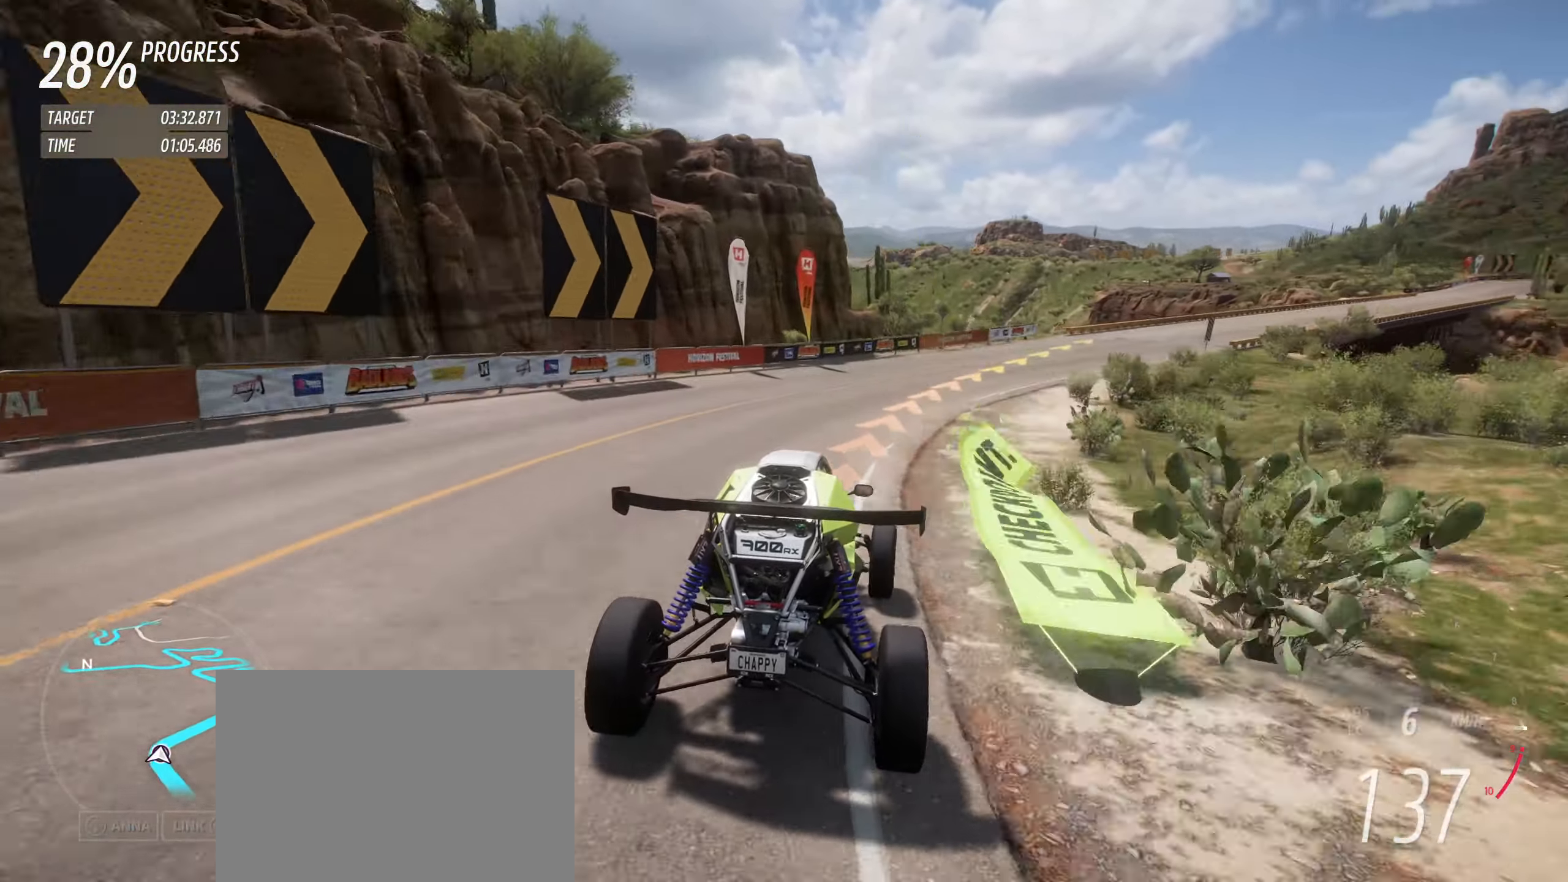
{"buttons": ["R2"], "left_stick": "right", "events": []}